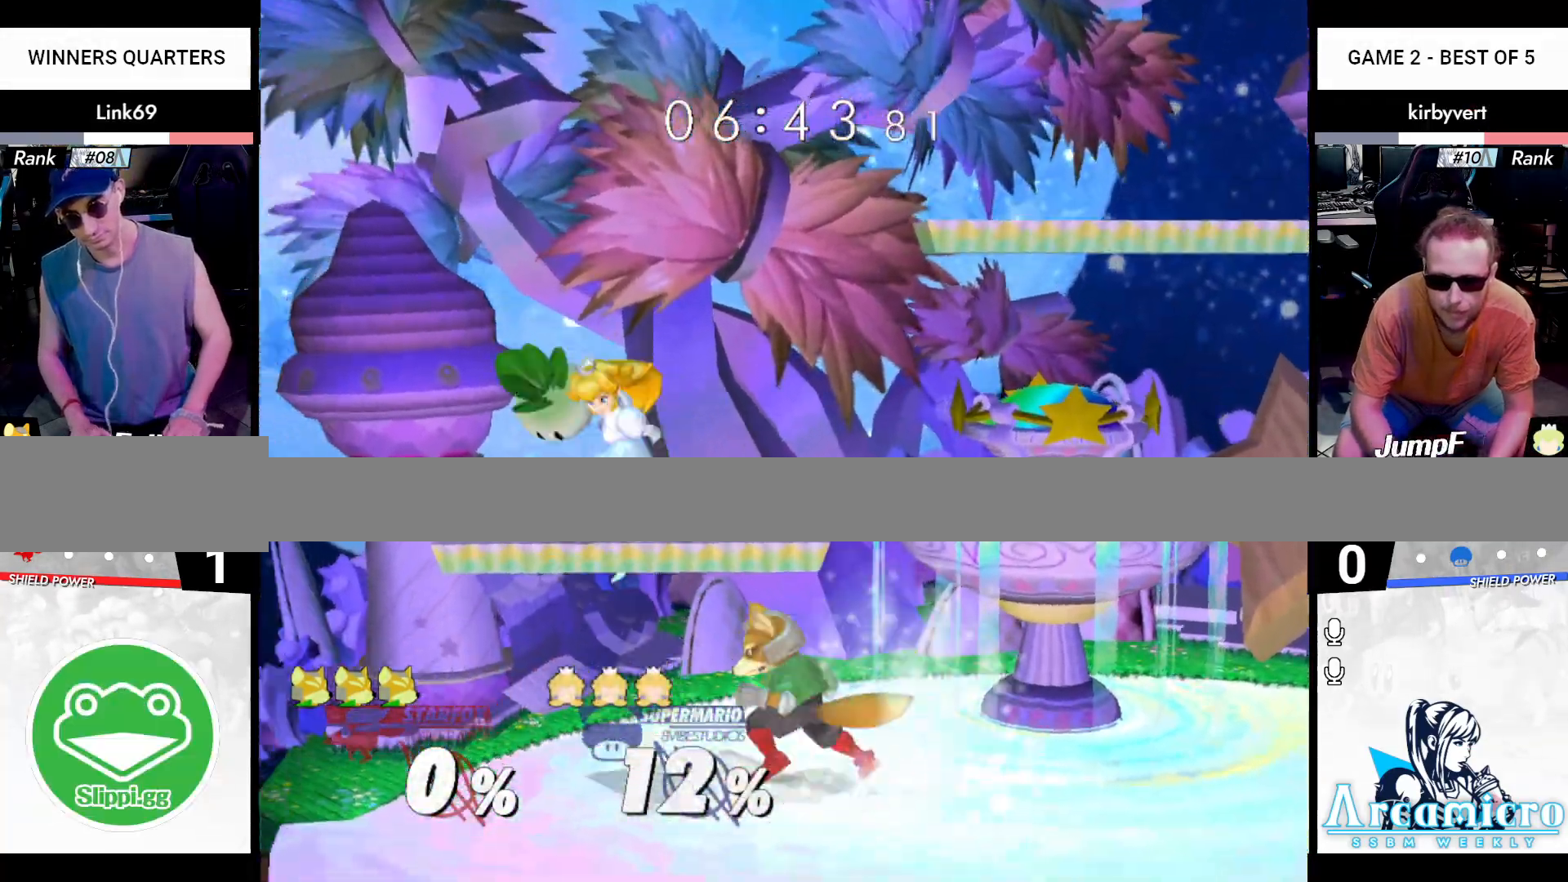
Gameplay with a controller (Nintendo layout); each line is a JSON object with the inputs held at the frame after it. "events" lists button and stick changes between this image and that frame as [ms after this image, input, new state], when the widget could be followed in between. Not read: L3 R3 Y.
{"buttons": [], "left_stick": "center", "right_stick": "center", "events": [[83, "left_stick", "center"], [133, "A", "down"], [317, "A", "up"]]}
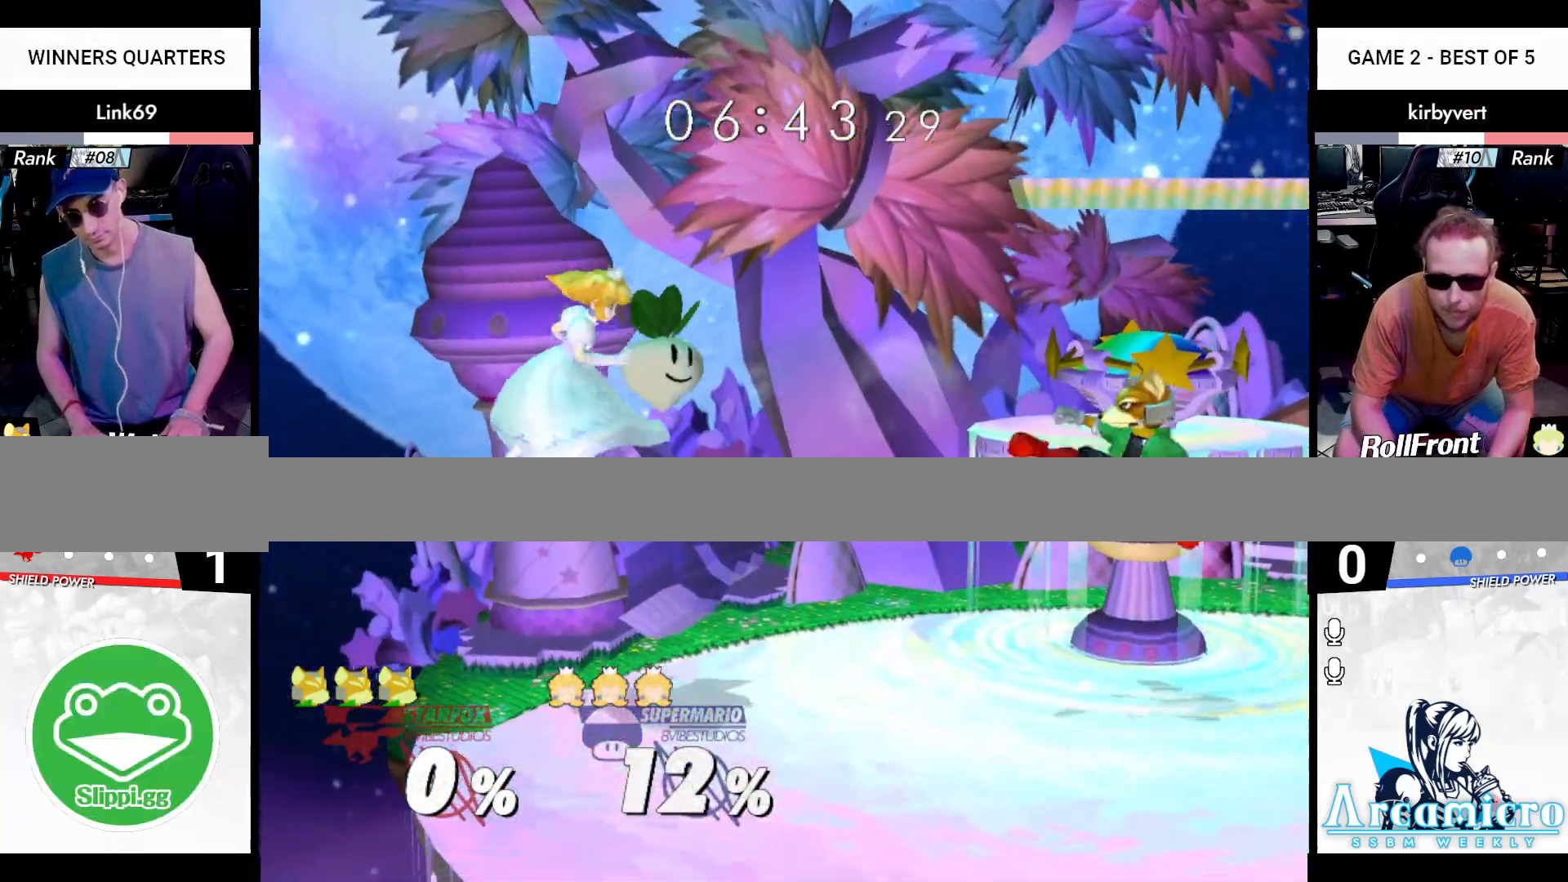
{"buttons": ["X", "Z"], "left_stick": "down-left", "right_stick": "left", "events": [[17, "left_stick", "right"], [67, "X", "down"], [134, "right_stick", "left"], [150, "left_stick", "left"], [251, "X", "up"], [384, "Z", "down"], [417, "X", "down"], [417, "left_stick", "down-left"]]}
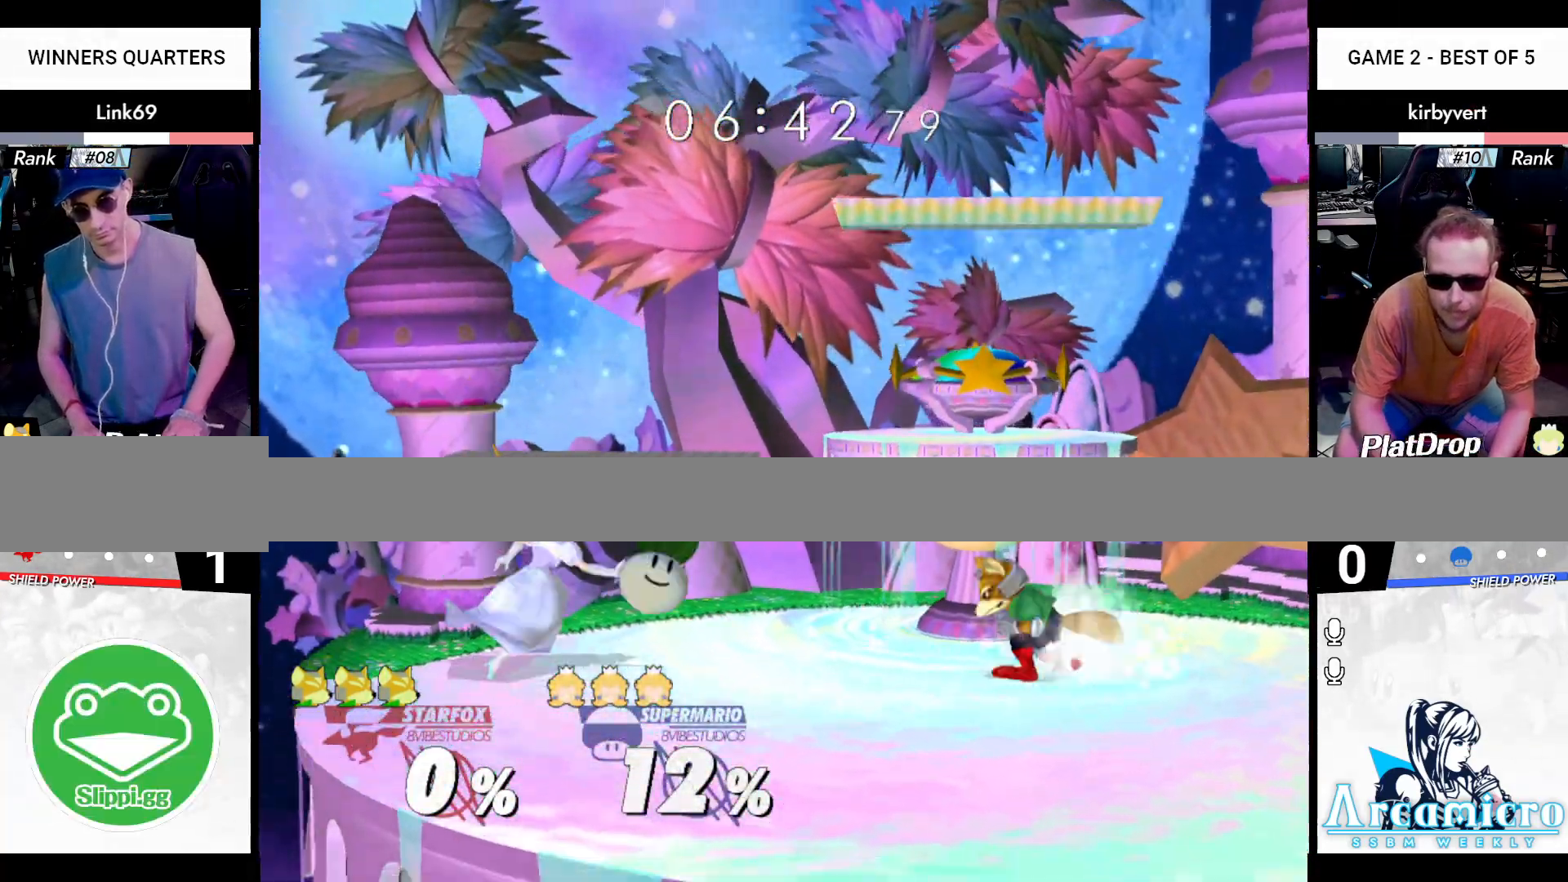
{"buttons": ["B"], "left_stick": "down", "right_stick": "center", "events": [[17, "right_stick", "center"], [67, "X", "up"], [67, "Z", "up"], [67, "left_stick", "center"], [133, "left_stick", "left"], [434, "left_stick", "down"], [500, "B", "down"]]}
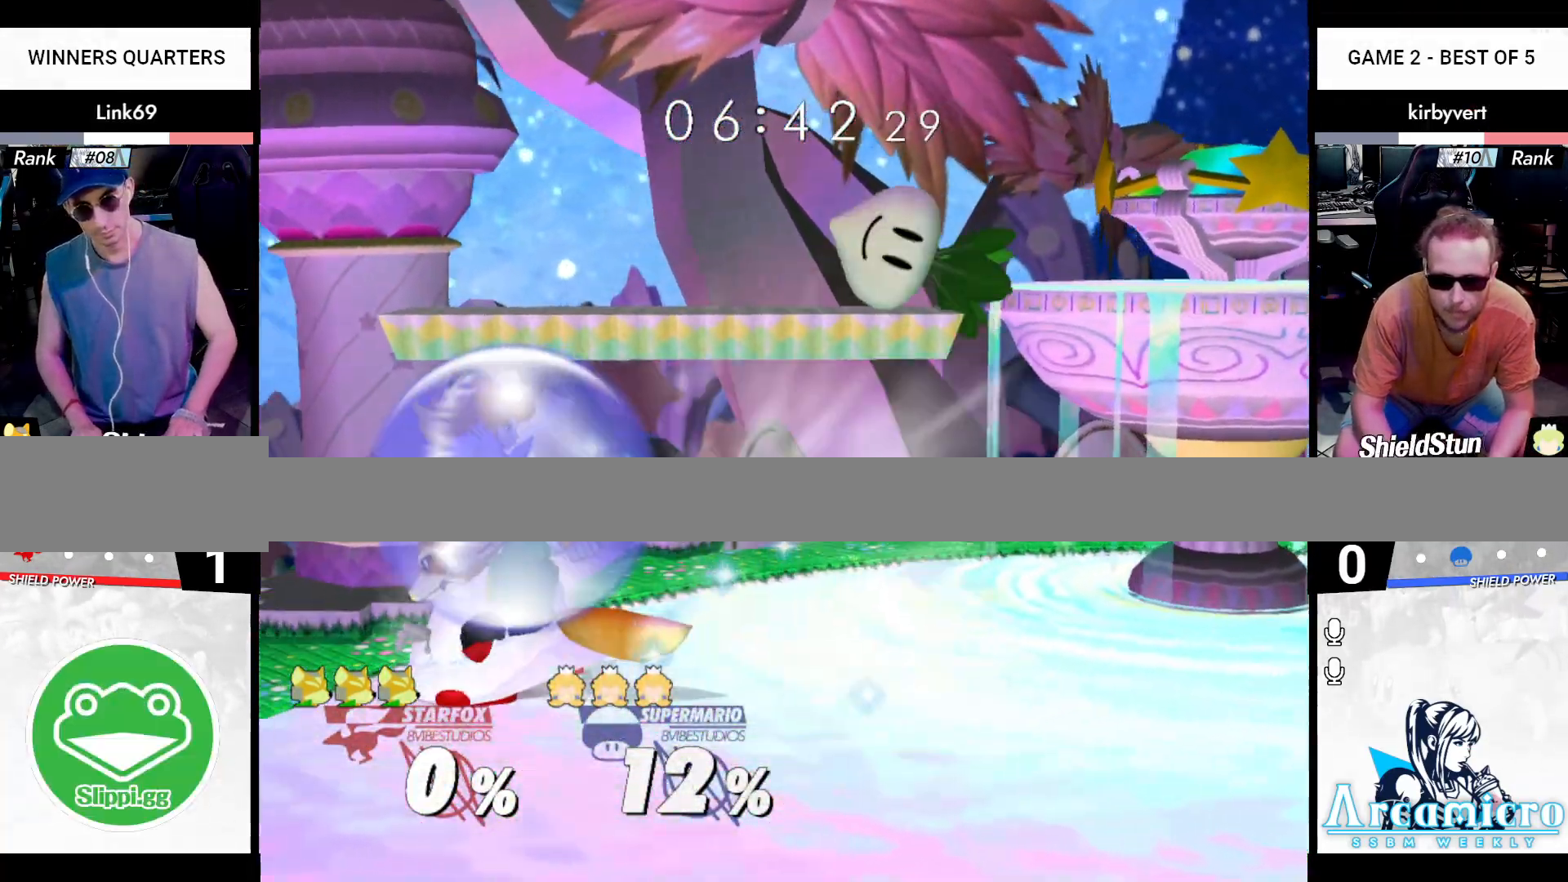
{"buttons": ["X"], "left_stick": "right", "right_stick": "center", "events": [[50, "B", "up"], [117, "X", "down"], [184, "B", "down"], [217, "X", "up"], [284, "X", "down"], [351, "B", "up"], [401, "left_stick", "right"]]}
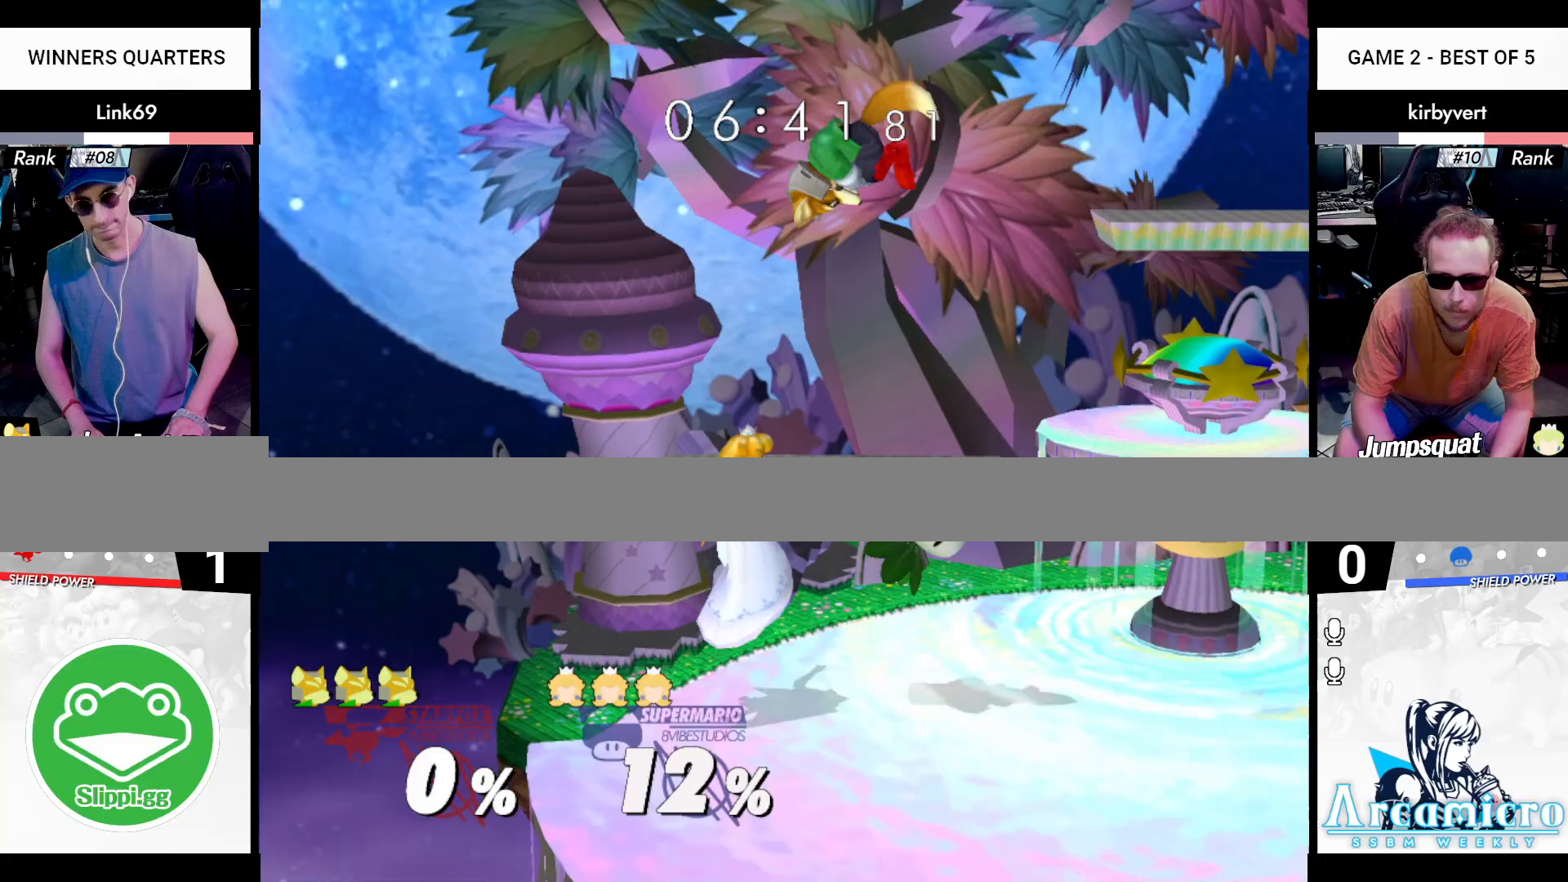
{"buttons": [], "left_stick": "center", "right_stick": "center", "events": [[33, "X", "up"], [250, "left_stick", "center"]]}
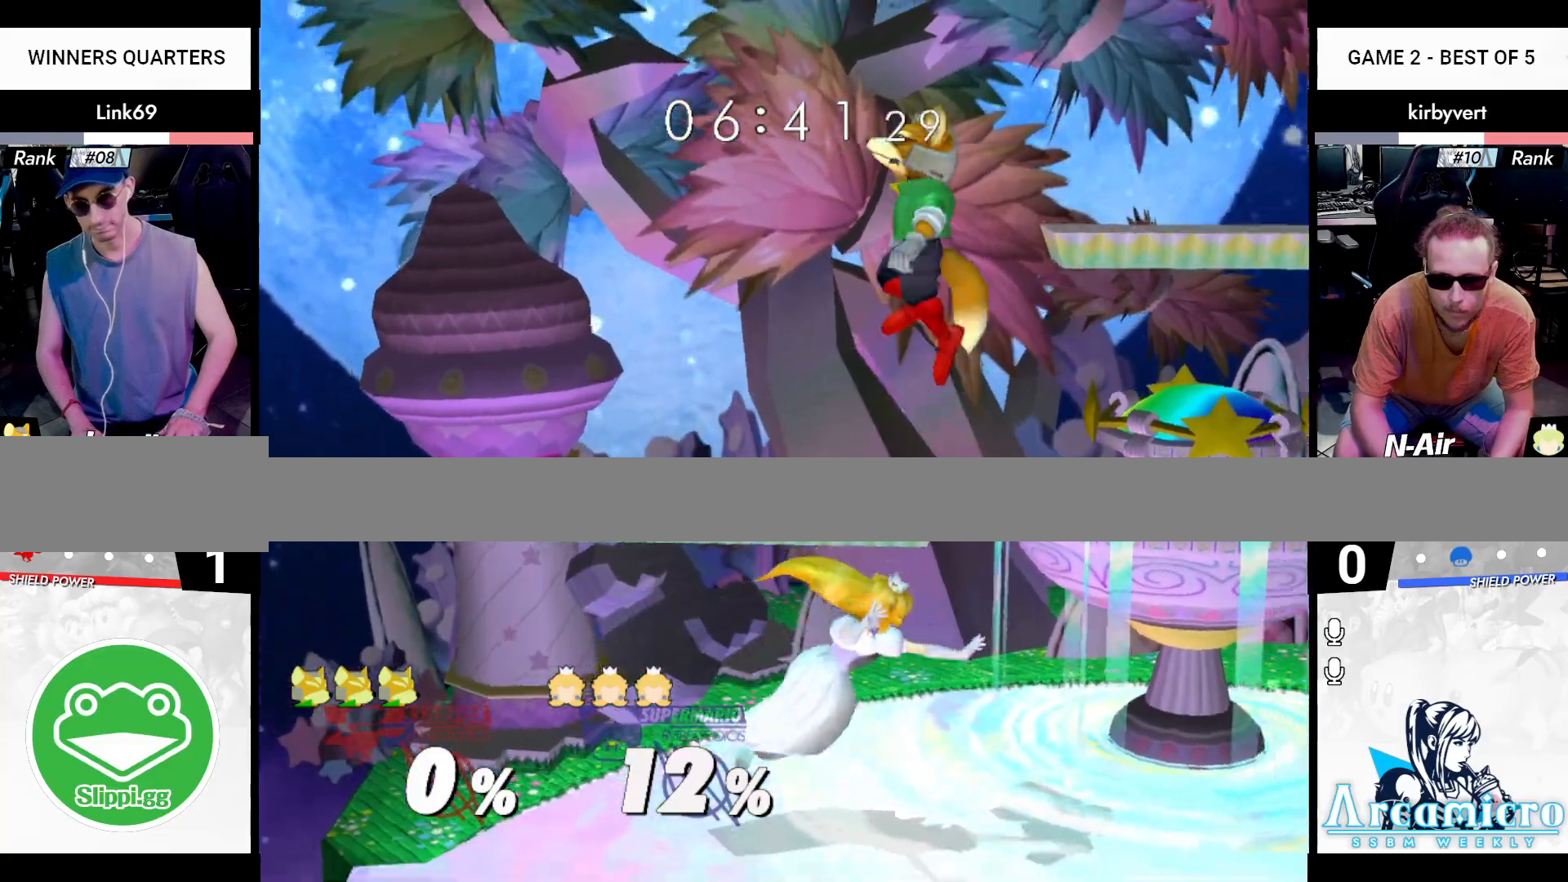
{"buttons": [], "left_stick": "down", "right_stick": "down", "events": [[84, "X", "down"], [284, "X", "up"], [284, "left_stick", "right"], [417, "left_stick", "down"], [501, "right_stick", "down"]]}
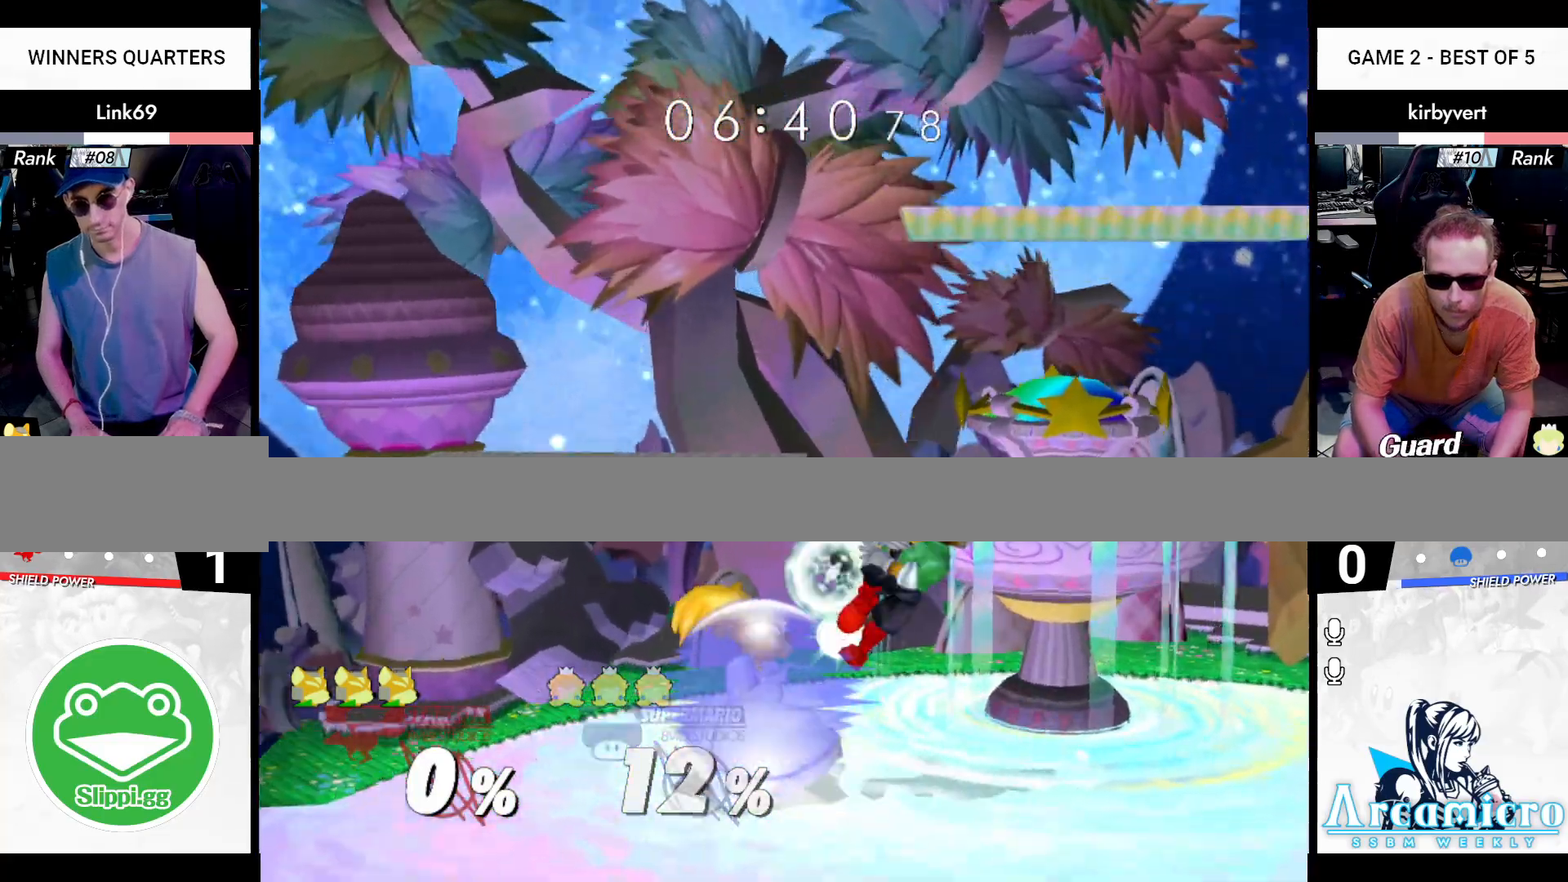
{"buttons": [], "left_stick": "down", "right_stick": "center", "events": [[17, "left_stick", "down-left"], [117, "left_stick", "left"], [217, "Z", "down"], [233, "X", "down"], [267, "left_stick", "down"], [333, "right_stick", "center"], [350, "X", "up"], [350, "Z", "up"]]}
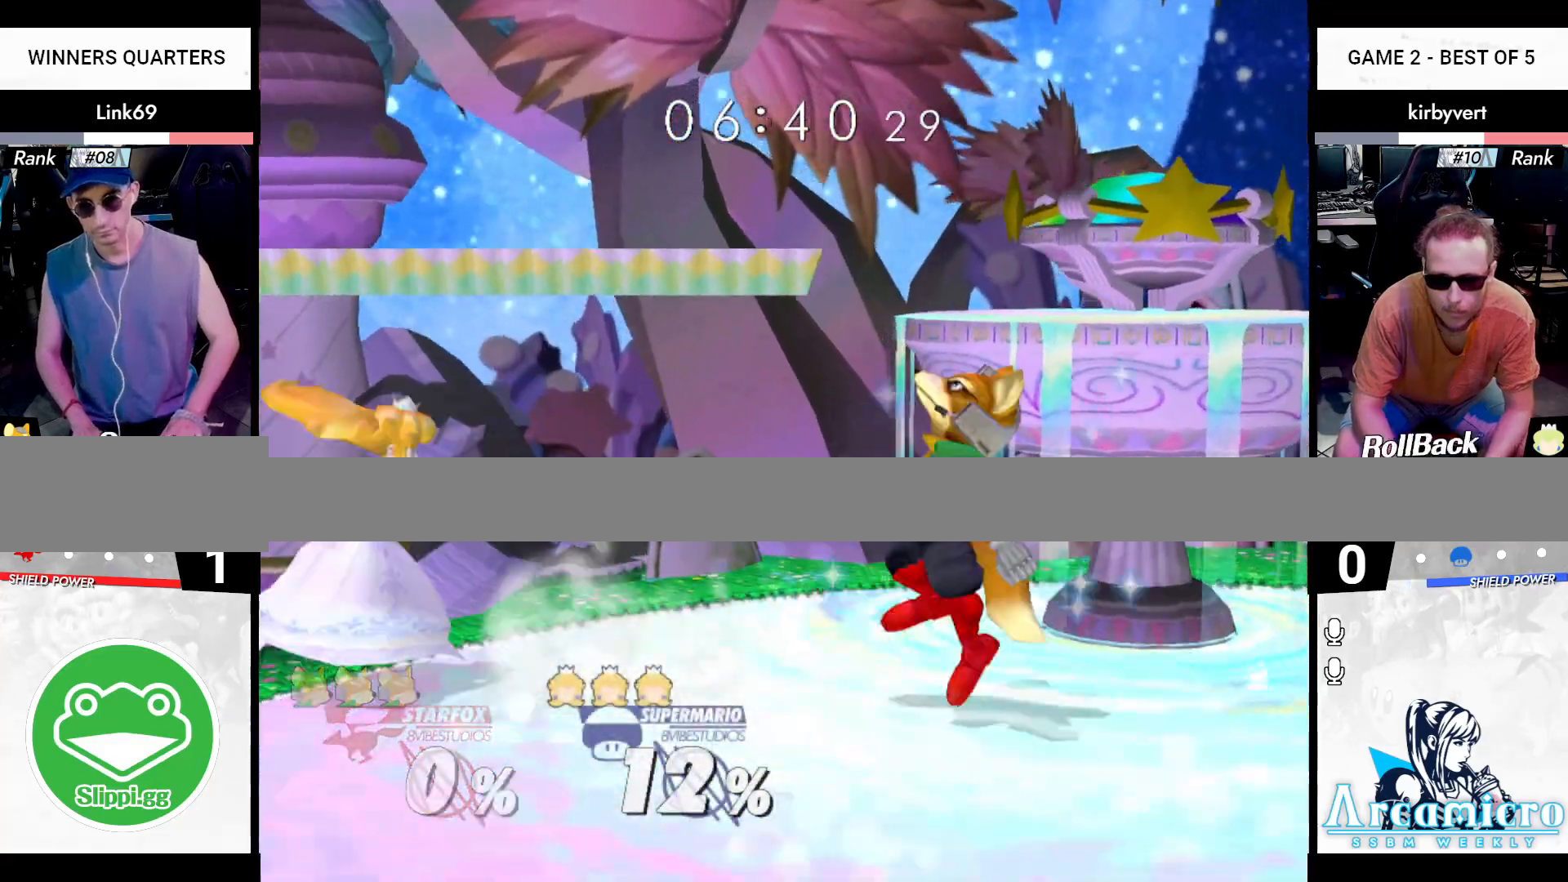
{"buttons": [], "left_stick": "center", "right_stick": "center", "events": [[17, "B", "down"], [50, "B", "up"], [100, "X", "down"], [201, "left_stick", "right"], [351, "X", "up"], [484, "left_stick", "center"]]}
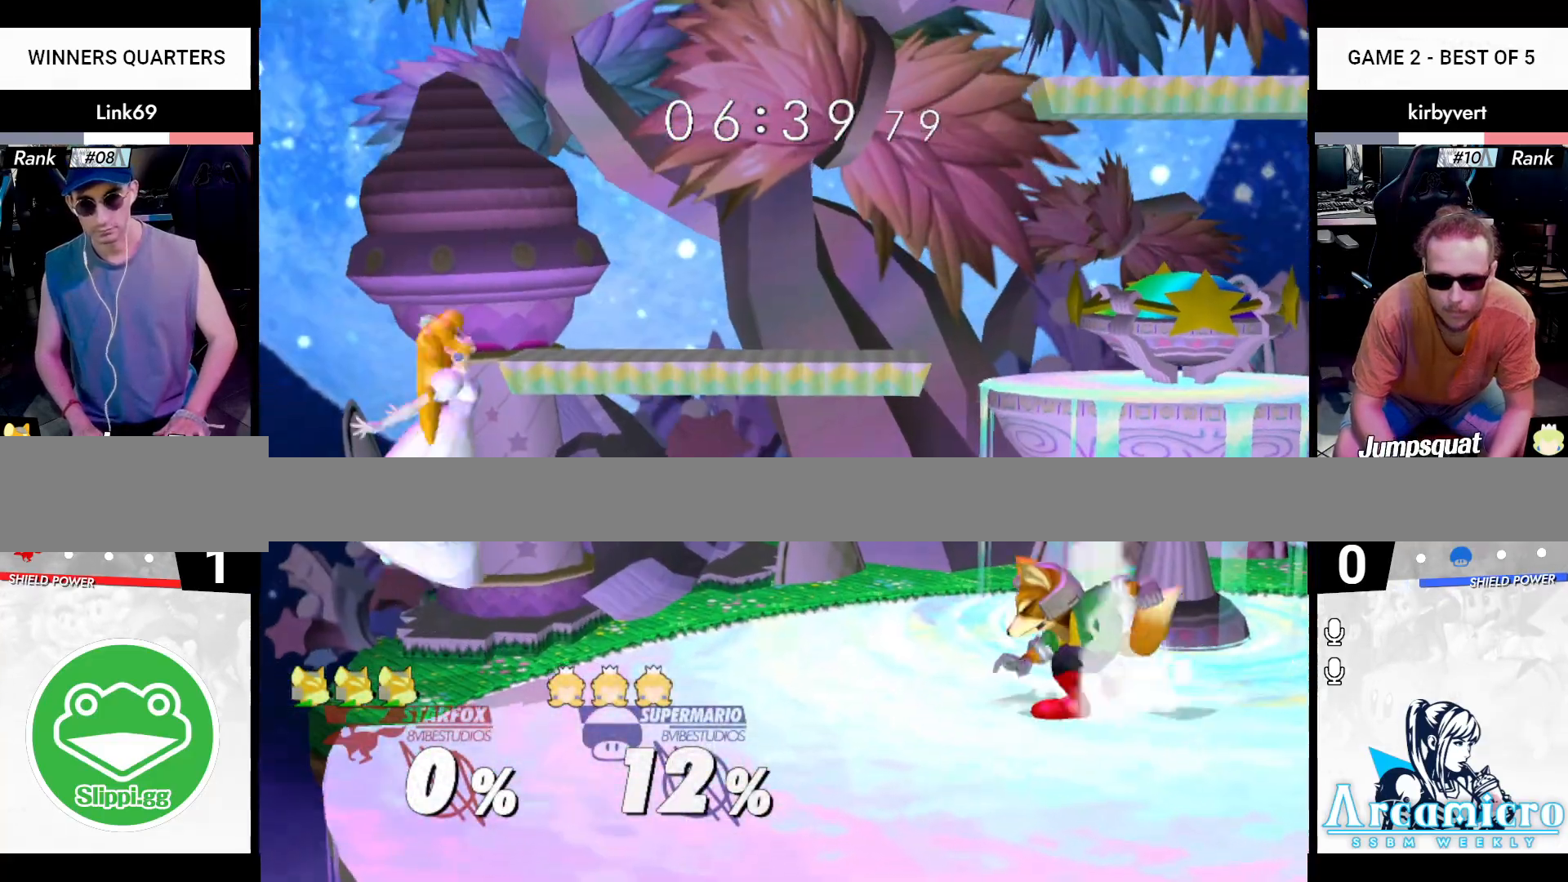
{"buttons": [], "left_stick": "left", "right_stick": "center", "events": [[83, "B", "down"], [200, "B", "up"], [250, "left_stick", "right"], [417, "left_stick", "center"], [467, "left_stick", "left"]]}
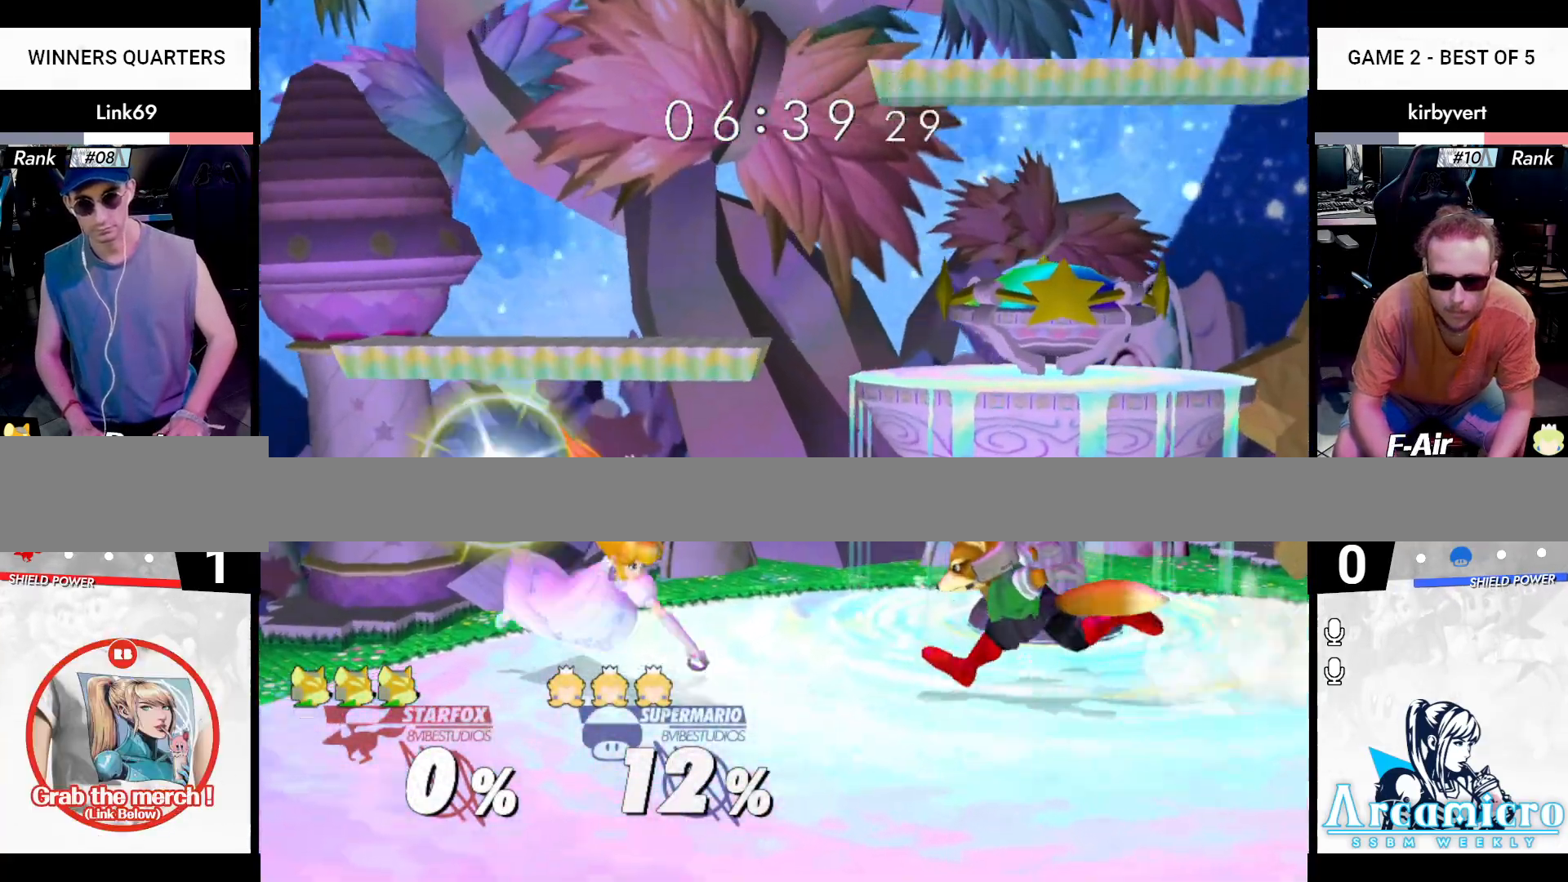
{"buttons": ["X"], "left_stick": "right", "right_stick": "up", "events": [[201, "X", "down"], [234, "right_stick", "up"], [251, "left_stick", "right"]]}
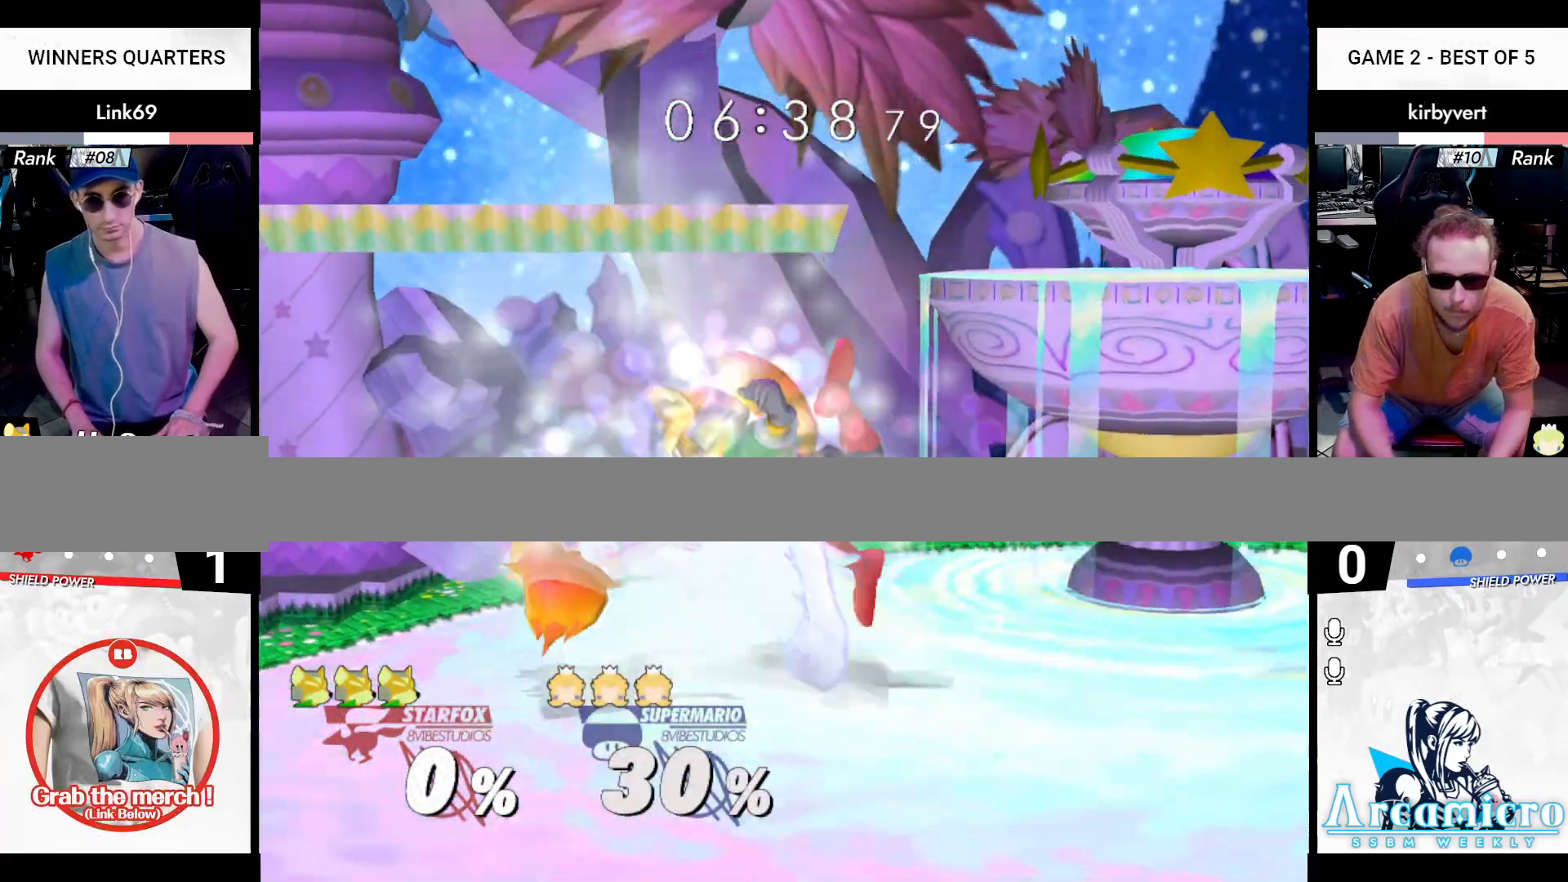
{"buttons": [], "left_stick": "center", "right_stick": "center", "events": [[67, "X", "up"], [267, "right_stick", "center"], [300, "left_stick", "center"]]}
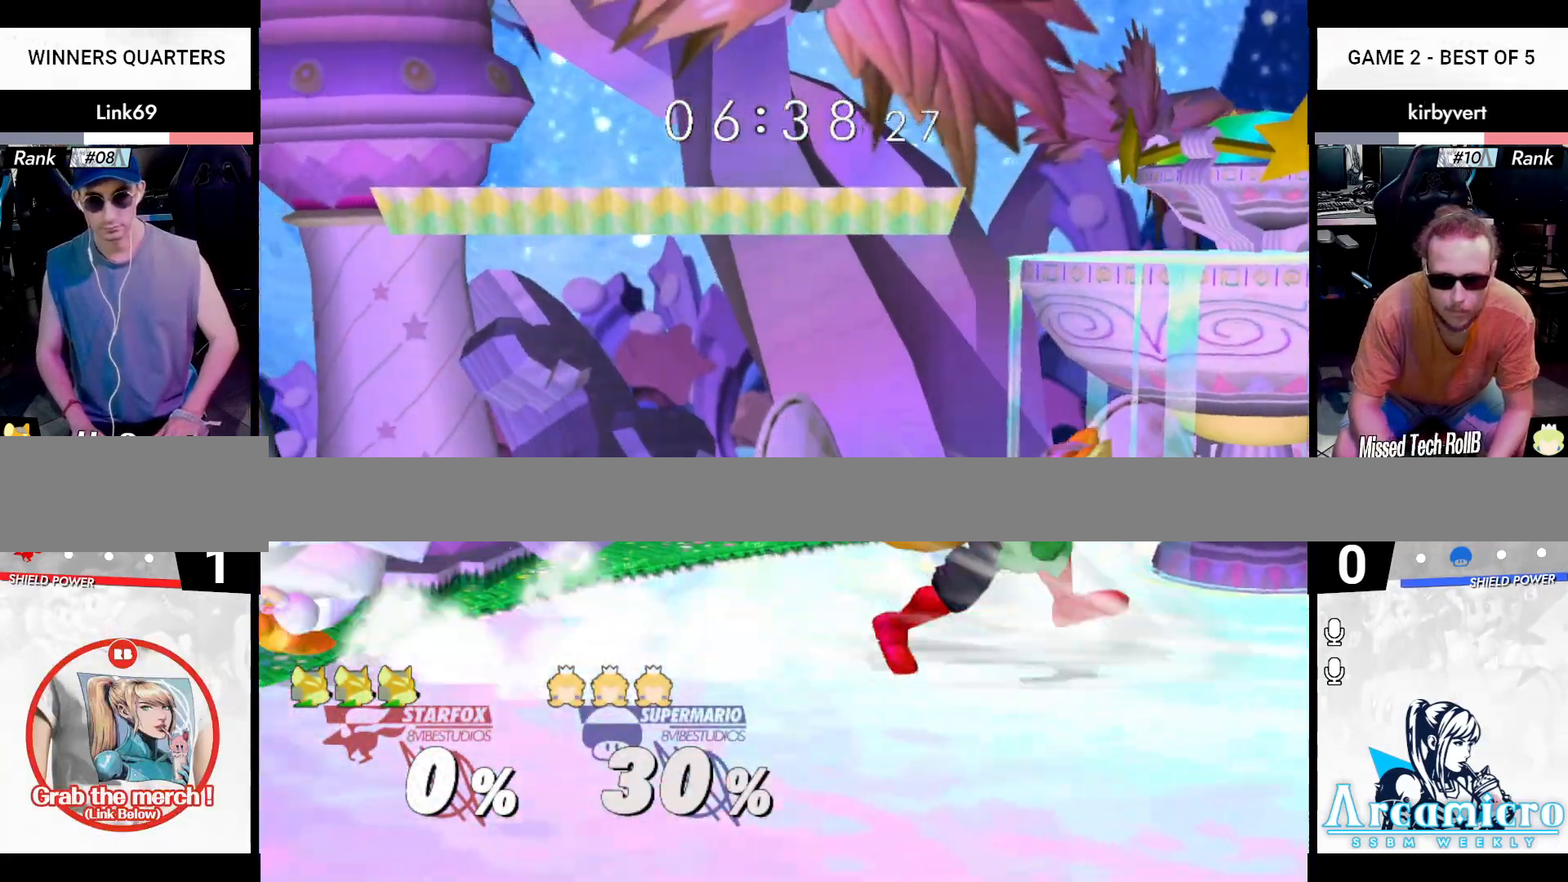
{"buttons": [], "left_stick": "left", "right_stick": "center", "events": [[134, "left_stick", "right"], [267, "left_stick", "center"], [334, "left_stick", "left"]]}
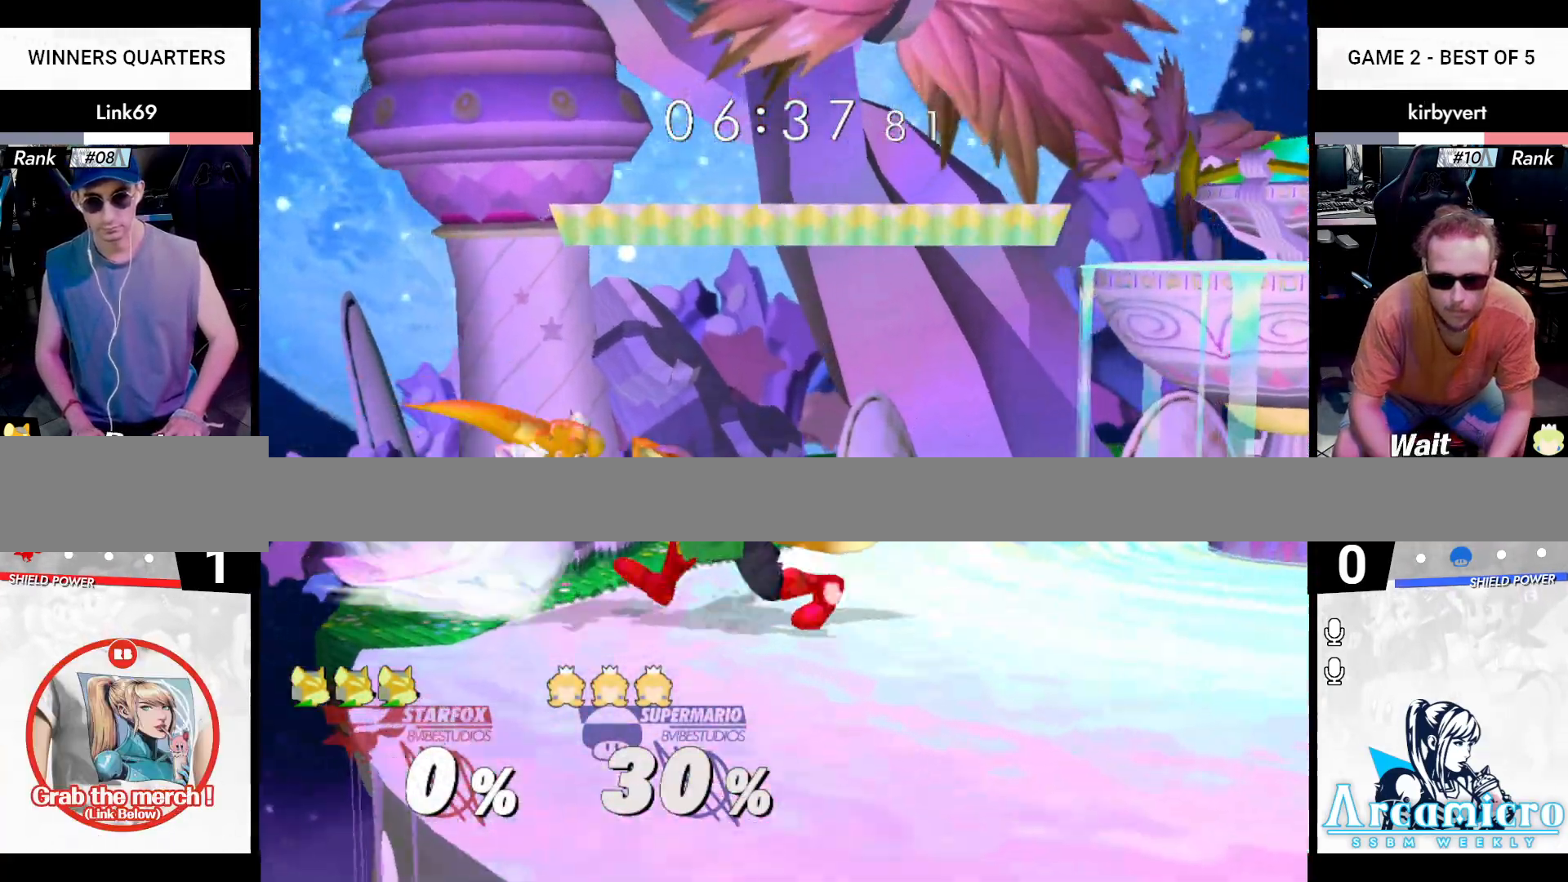
{"buttons": [], "left_stick": "down", "right_stick": "center", "events": [[233, "left_stick", "down"], [267, "B", "down"], [317, "B", "up"], [384, "X", "down"], [400, "right_stick", "up"], [434, "X", "up"], [467, "right_stick", "center"]]}
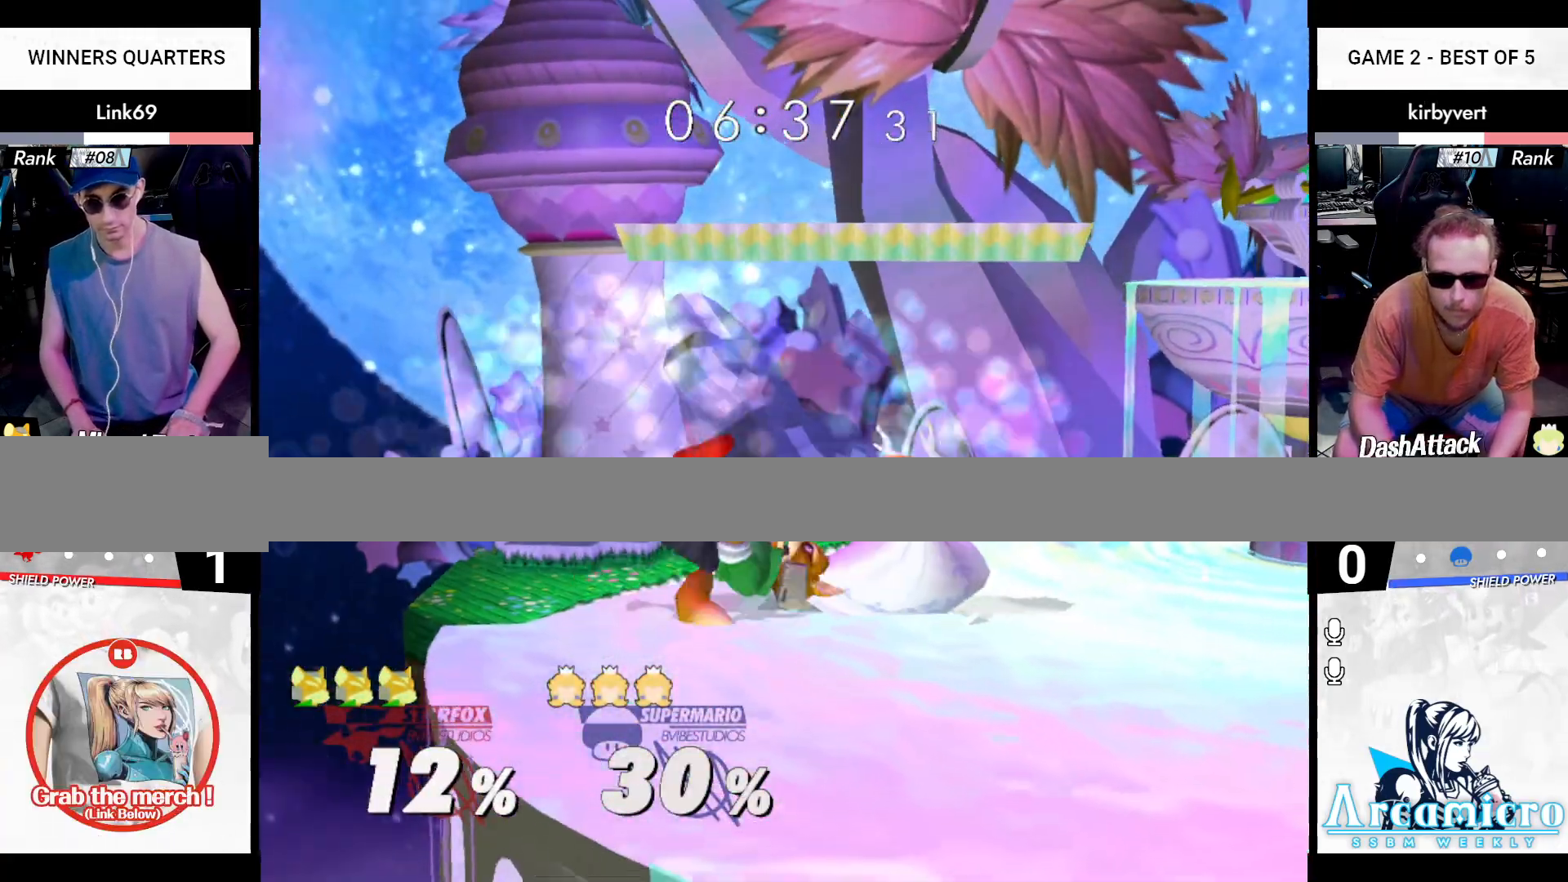
{"buttons": [], "left_stick": "center", "right_stick": "center", "events": [[17, "left_stick", "right"], [384, "left_stick", "center"]]}
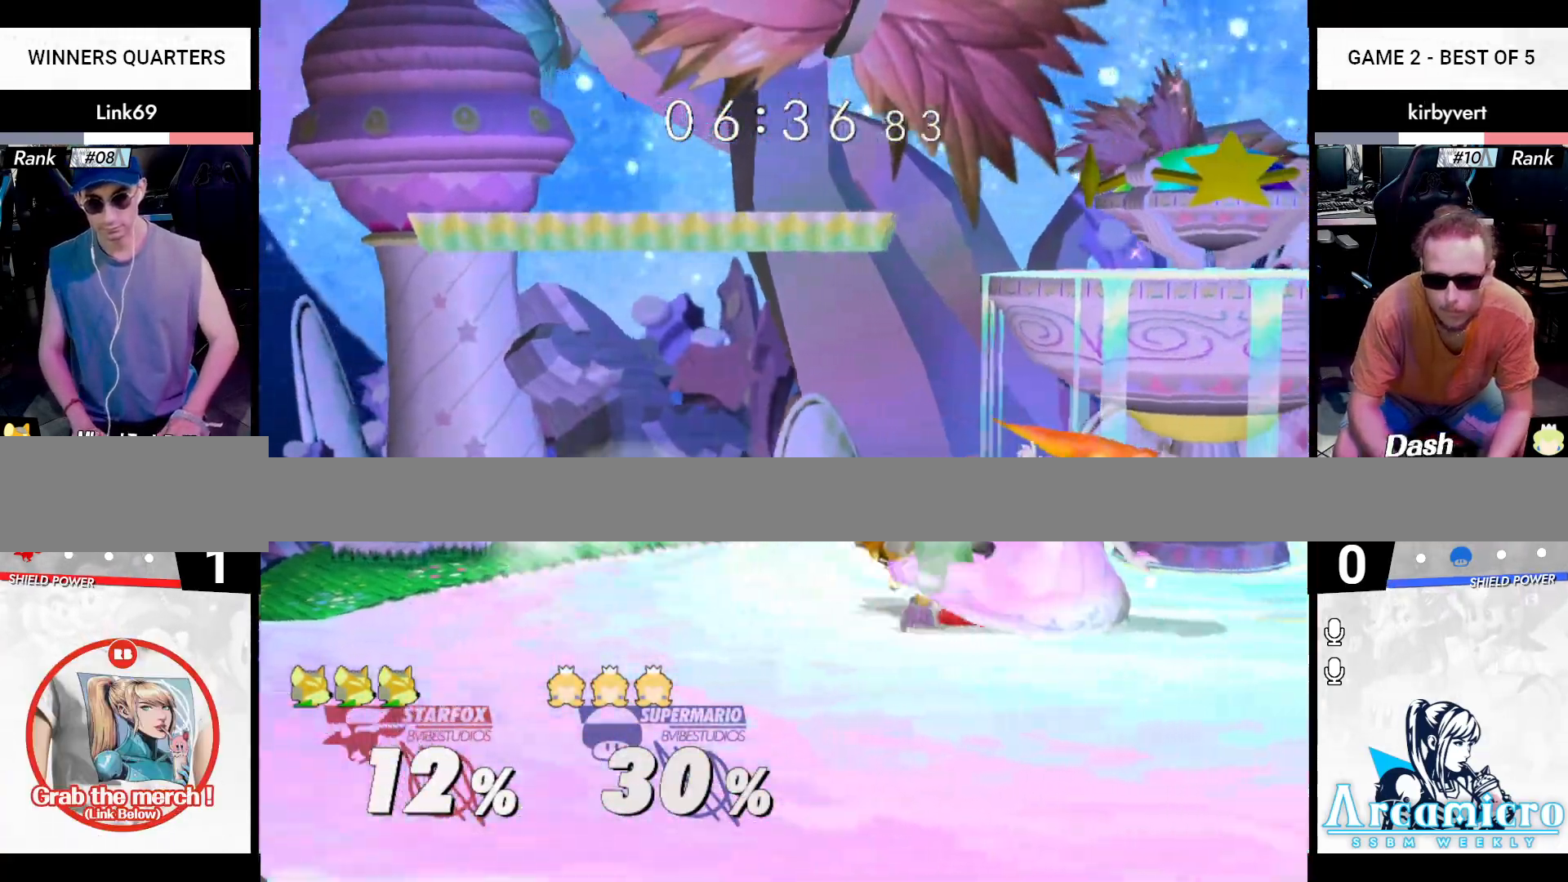
{"buttons": ["L1"], "left_stick": "right", "right_stick": "down", "events": [[117, "left_stick", "right"], [200, "L1", "down"], [317, "right_stick", "down"]]}
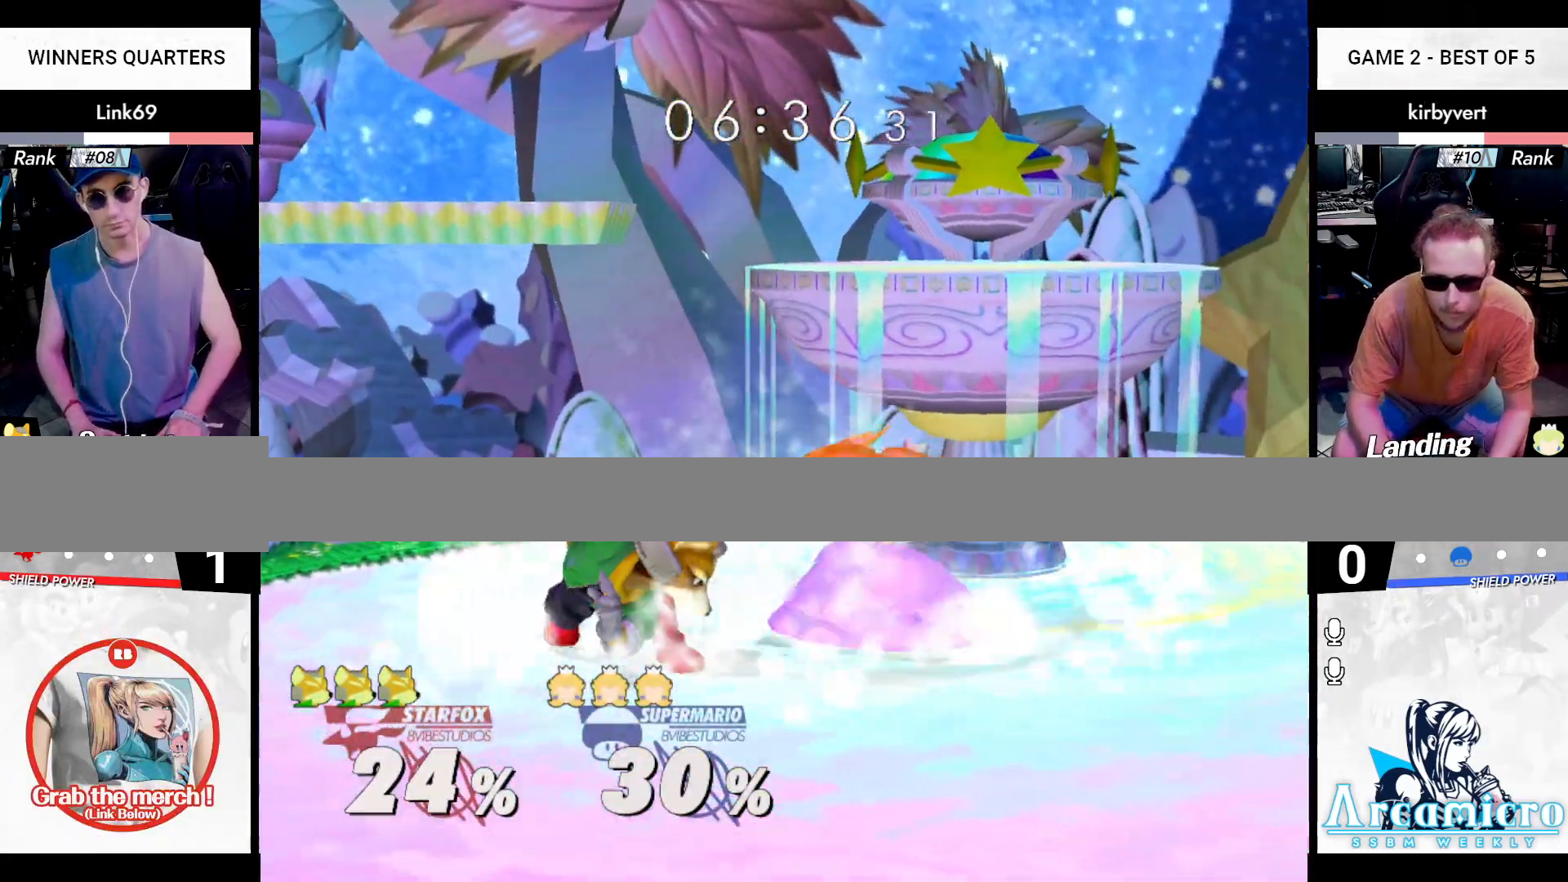
{"buttons": ["L1"], "left_stick": "right", "right_stick": "center", "events": [[83, "right_stick", "center"]]}
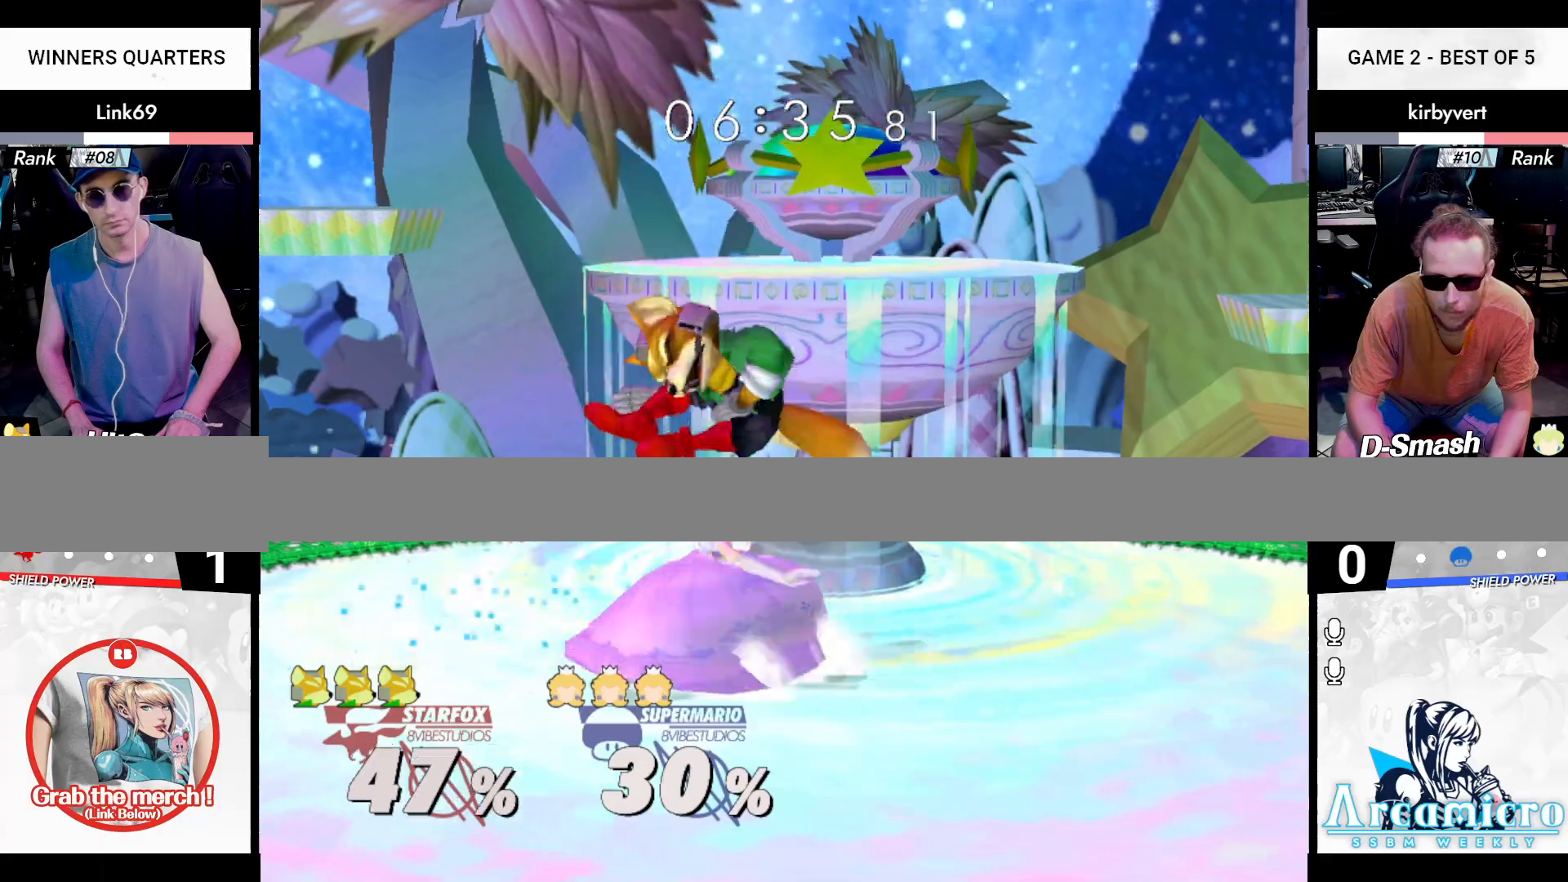
{"buttons": ["L1"], "left_stick": "center", "right_stick": "center", "events": [[134, "L1", "up"], [300, "L1", "down"], [451, "left_stick", "center"]]}
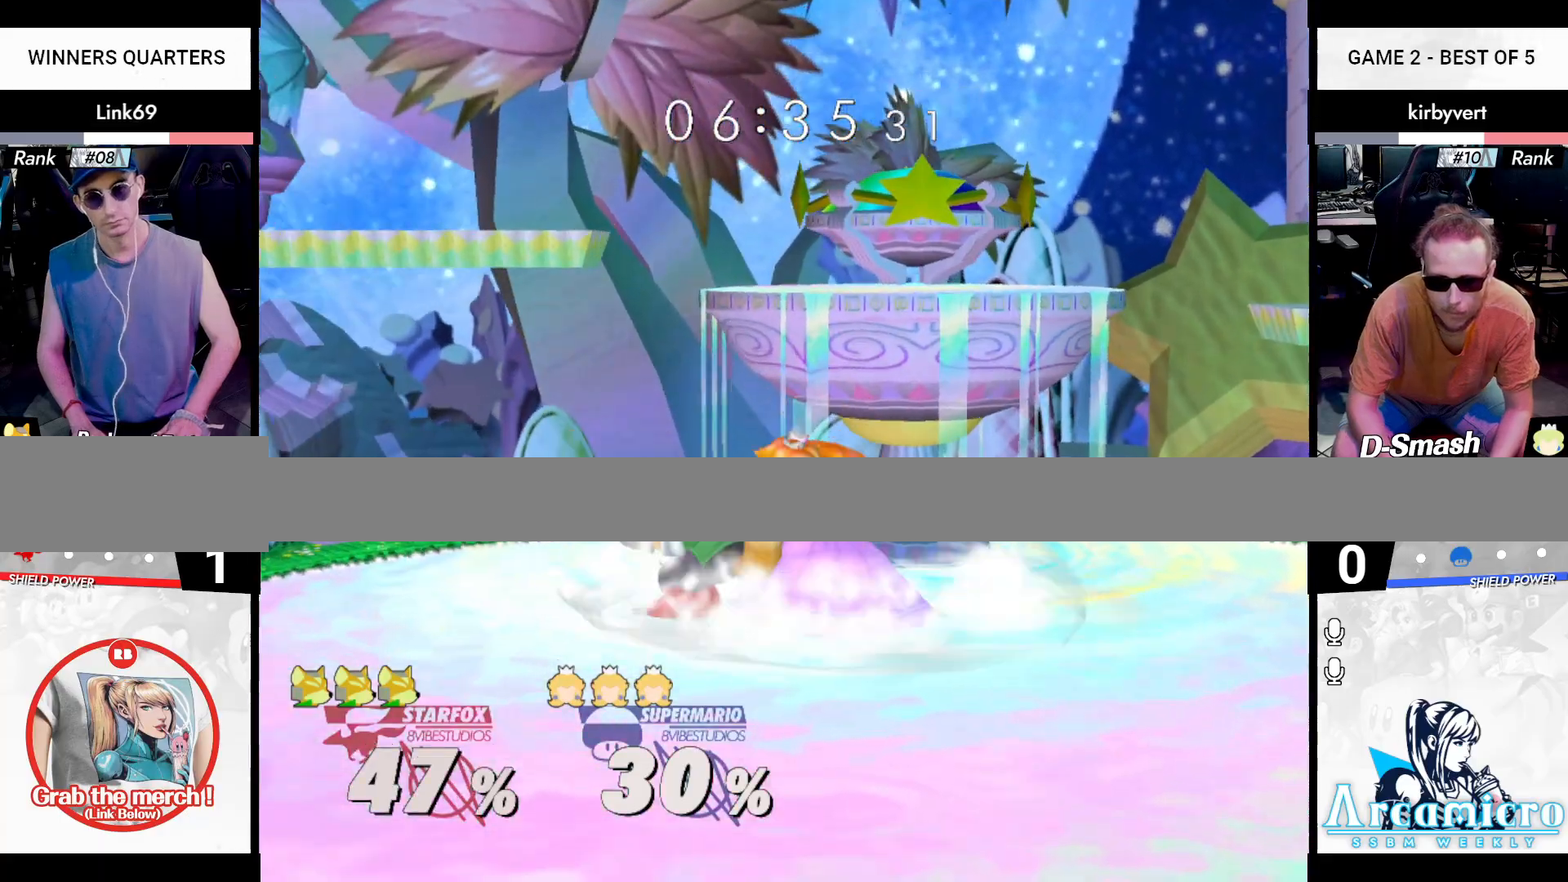
{"buttons": ["L1"], "left_stick": "right", "right_stick": "up", "events": [[283, "left_stick", "right"], [450, "right_stick", "up"]]}
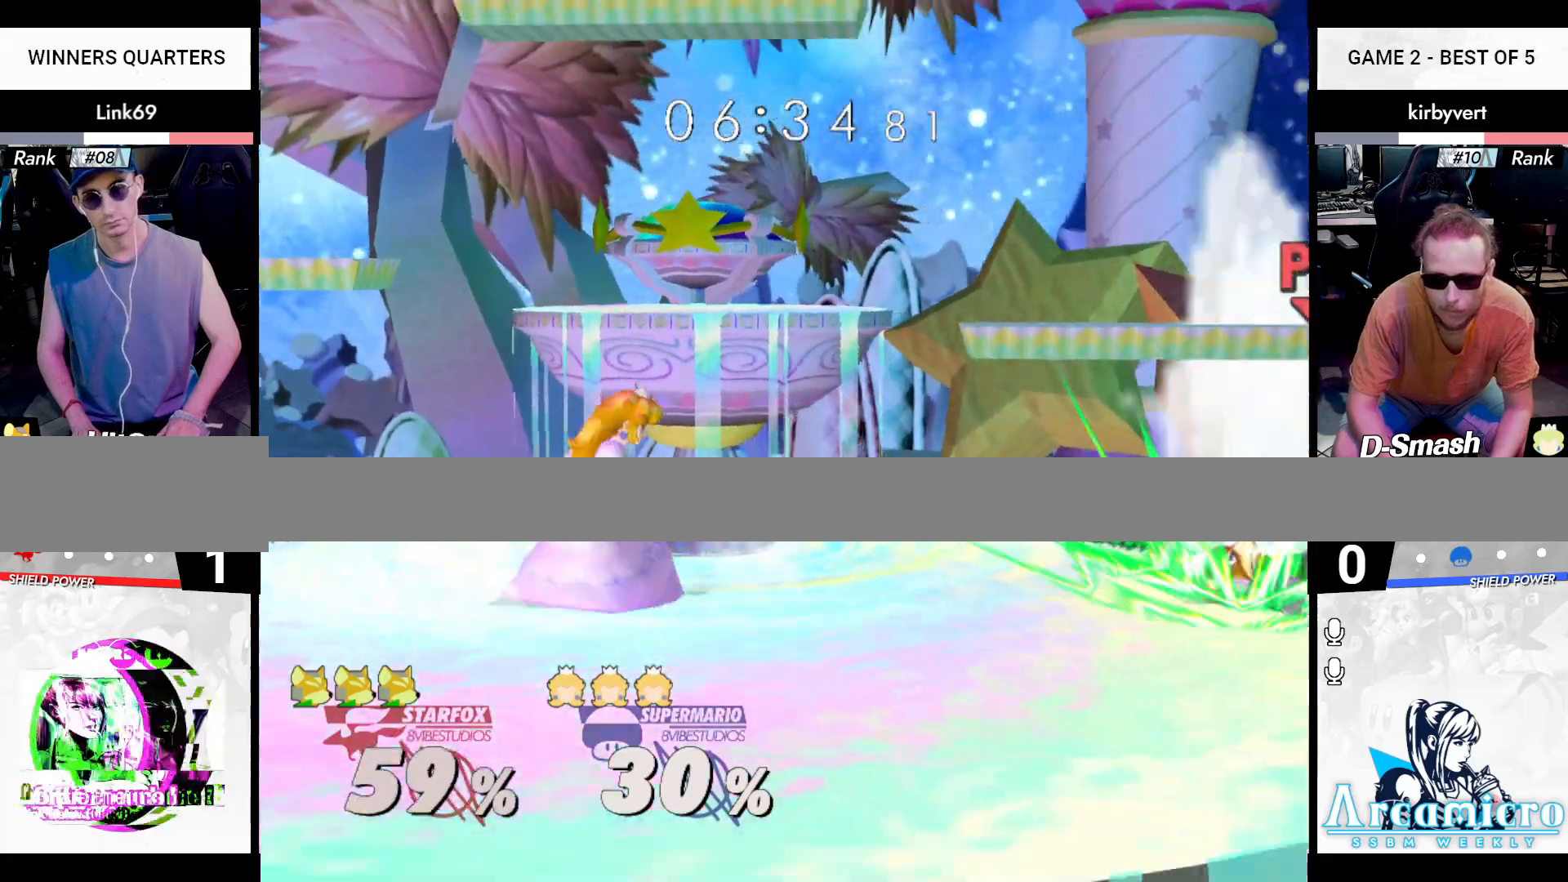
{"buttons": [], "left_stick": "center", "right_stick": "center", "events": [[117, "right_stick", "center"], [150, "L1", "up"], [250, "left_stick", "center"]]}
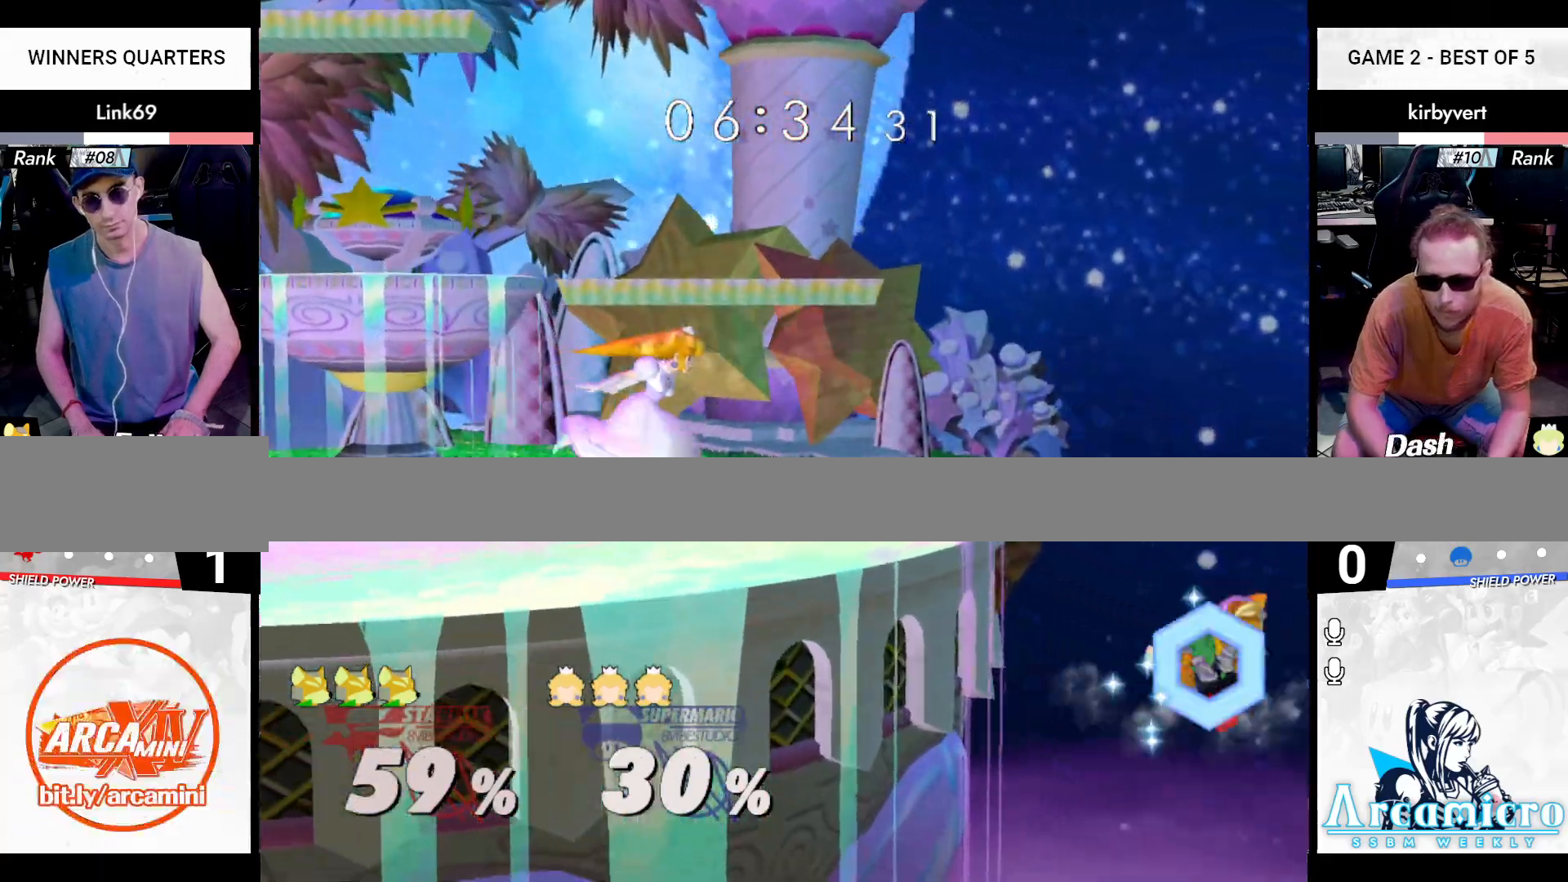
{"buttons": ["B"], "left_stick": "left", "right_stick": "center", "events": [[33, "left_stick", "down"], [100, "B", "down"], [166, "left_stick", "down-left"], [283, "left_stick", "left"]]}
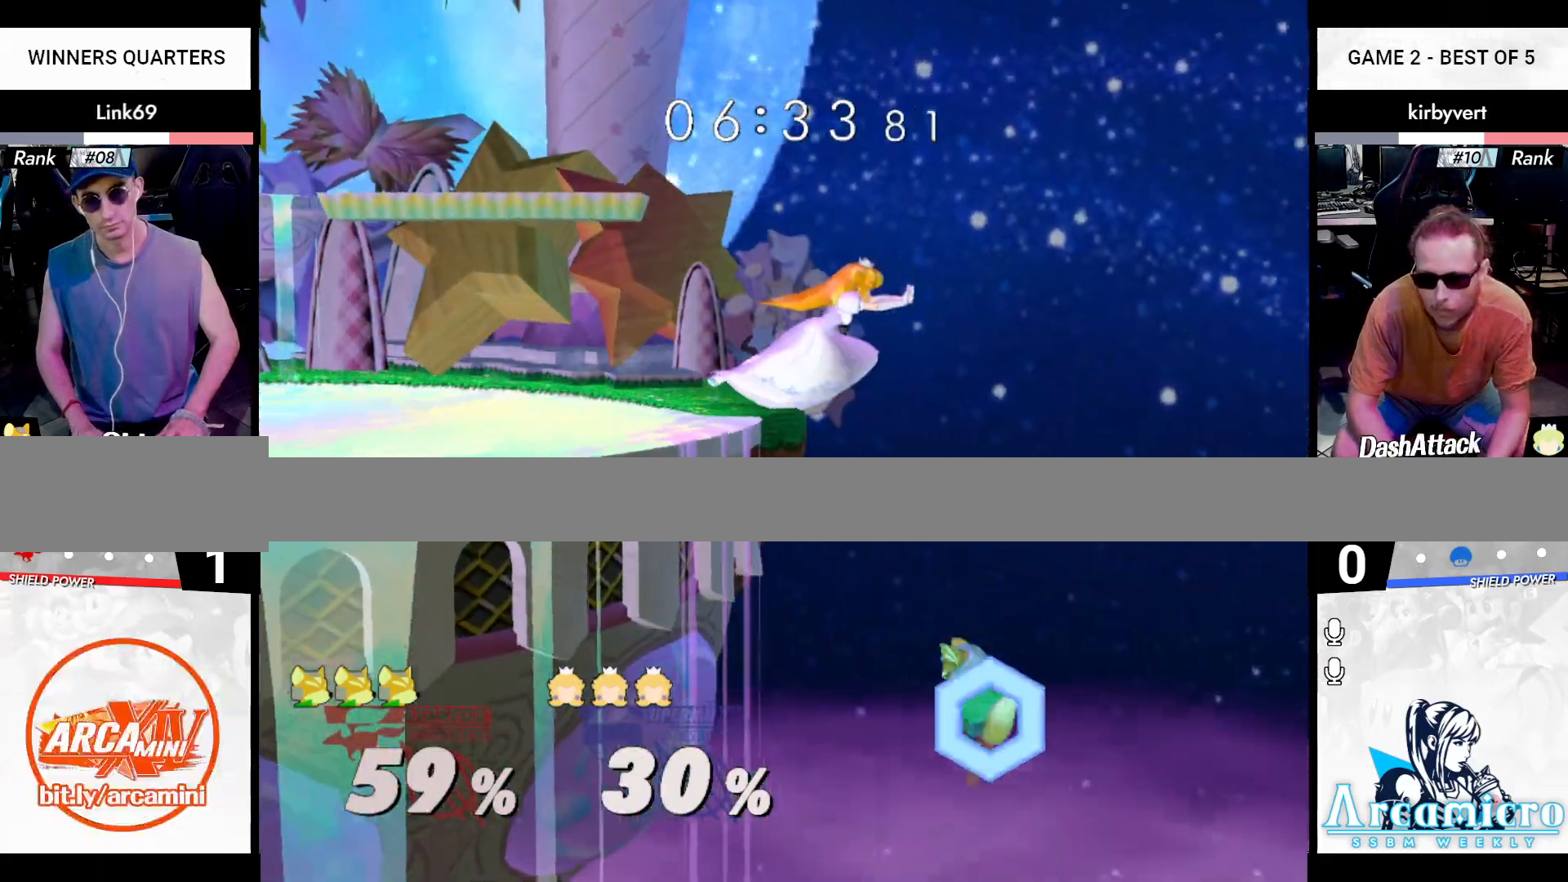
{"buttons": ["B"], "left_stick": "left", "right_stick": "down", "events": [[234, "X", "down"], [367, "right_stick", "down"], [484, "X", "up"]]}
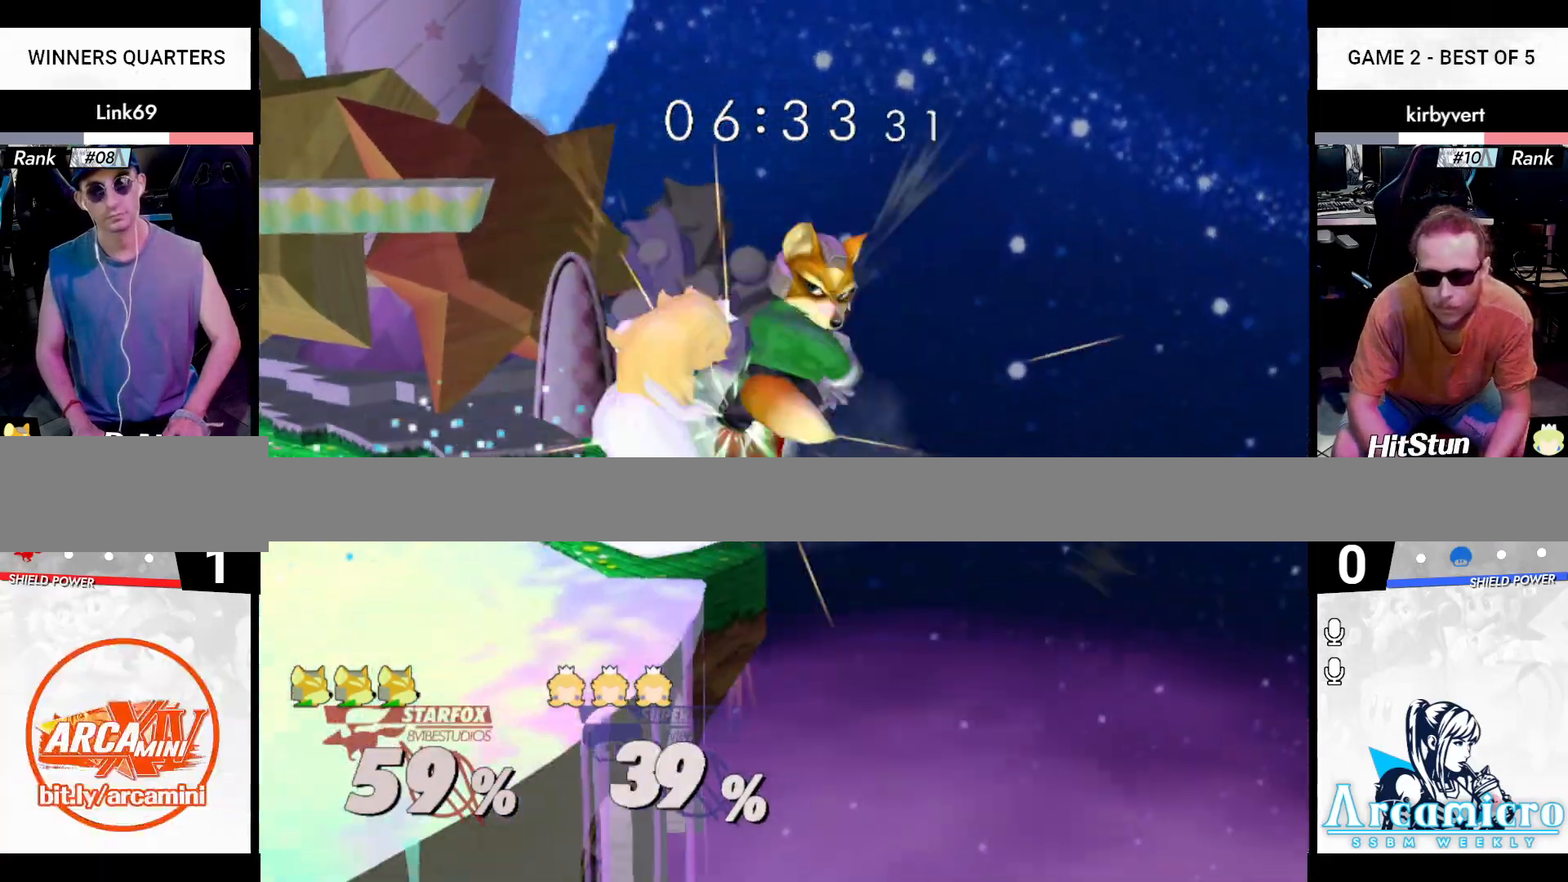
{"buttons": [], "left_stick": "down", "right_stick": "center", "events": [[16, "B", "up"], [267, "Z", "down"], [300, "X", "down"], [367, "left_stick", "down"], [367, "right_stick", "center"], [400, "X", "up"], [400, "Z", "up"]]}
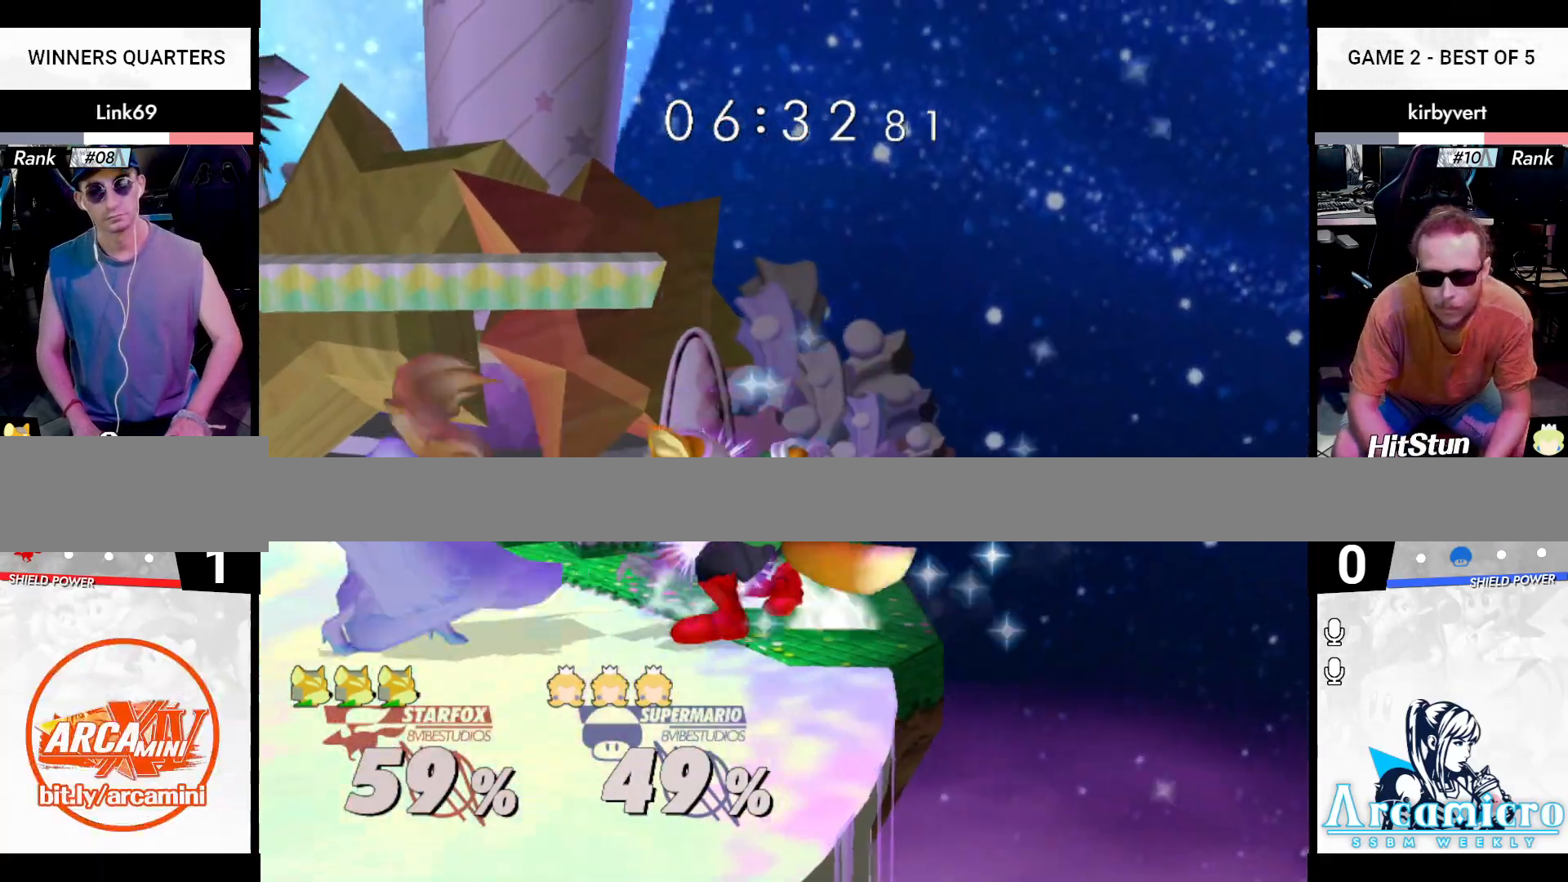
{"buttons": [], "left_stick": "left", "right_stick": "center", "events": [[50, "B", "down"], [84, "B", "up"], [84, "left_stick", "down-left"], [100, "X", "down"], [167, "R1", "down"], [217, "X", "up"], [234, "left_stick", "left"], [267, "R1", "up"]]}
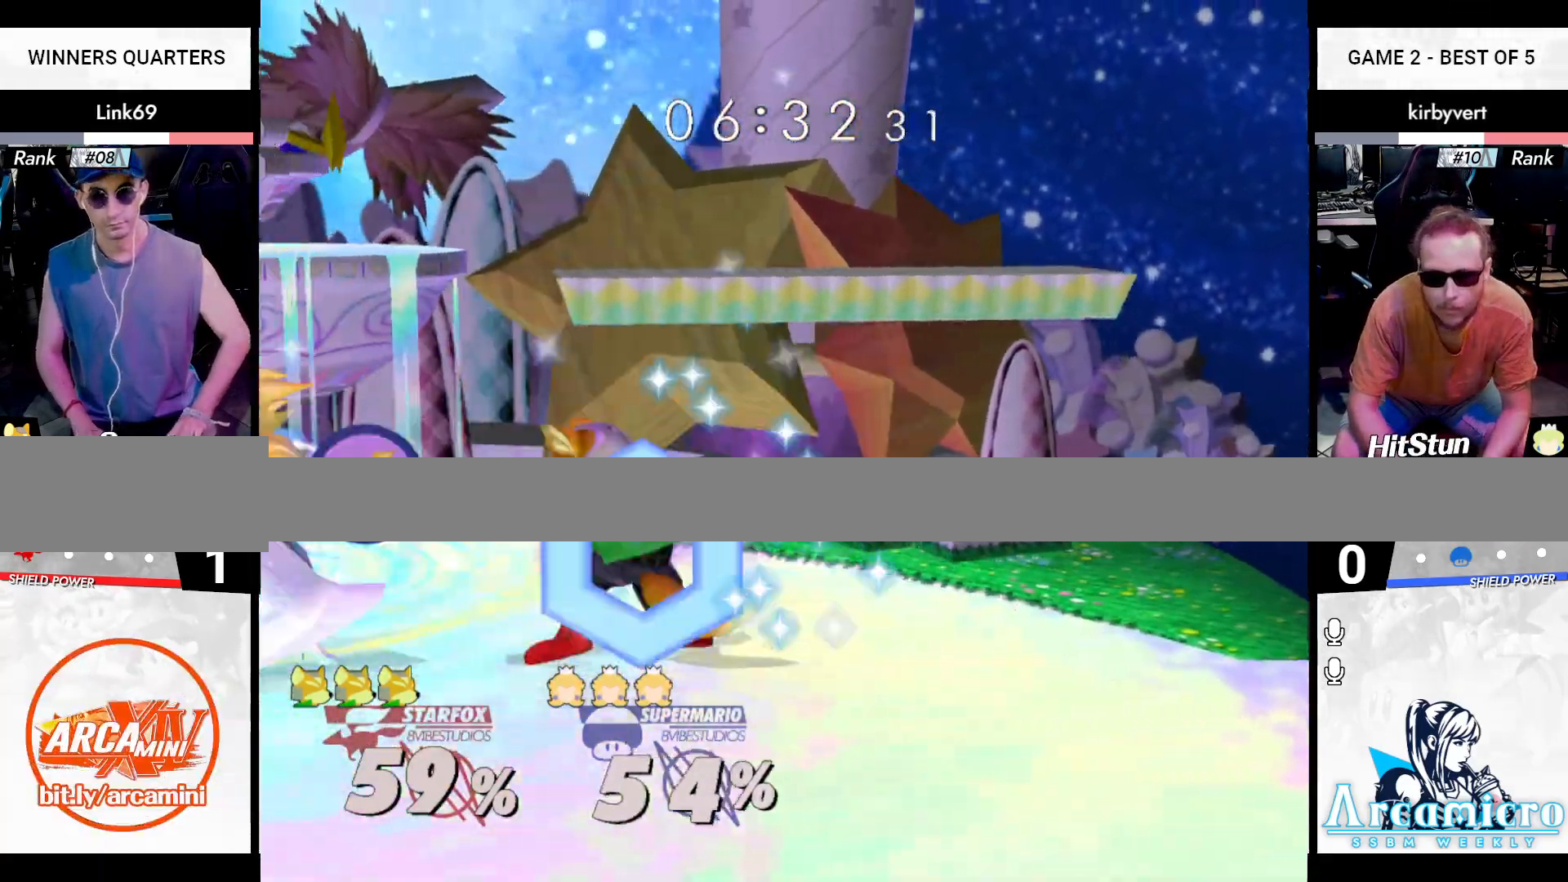
{"buttons": [], "left_stick": "left", "right_stick": "center", "events": [[16, "left_stick", "down"], [66, "B", "down"], [150, "B", "up"], [183, "X", "down"], [183, "left_stick", "left"], [267, "R1", "down"], [300, "X", "up"], [317, "R1", "up"]]}
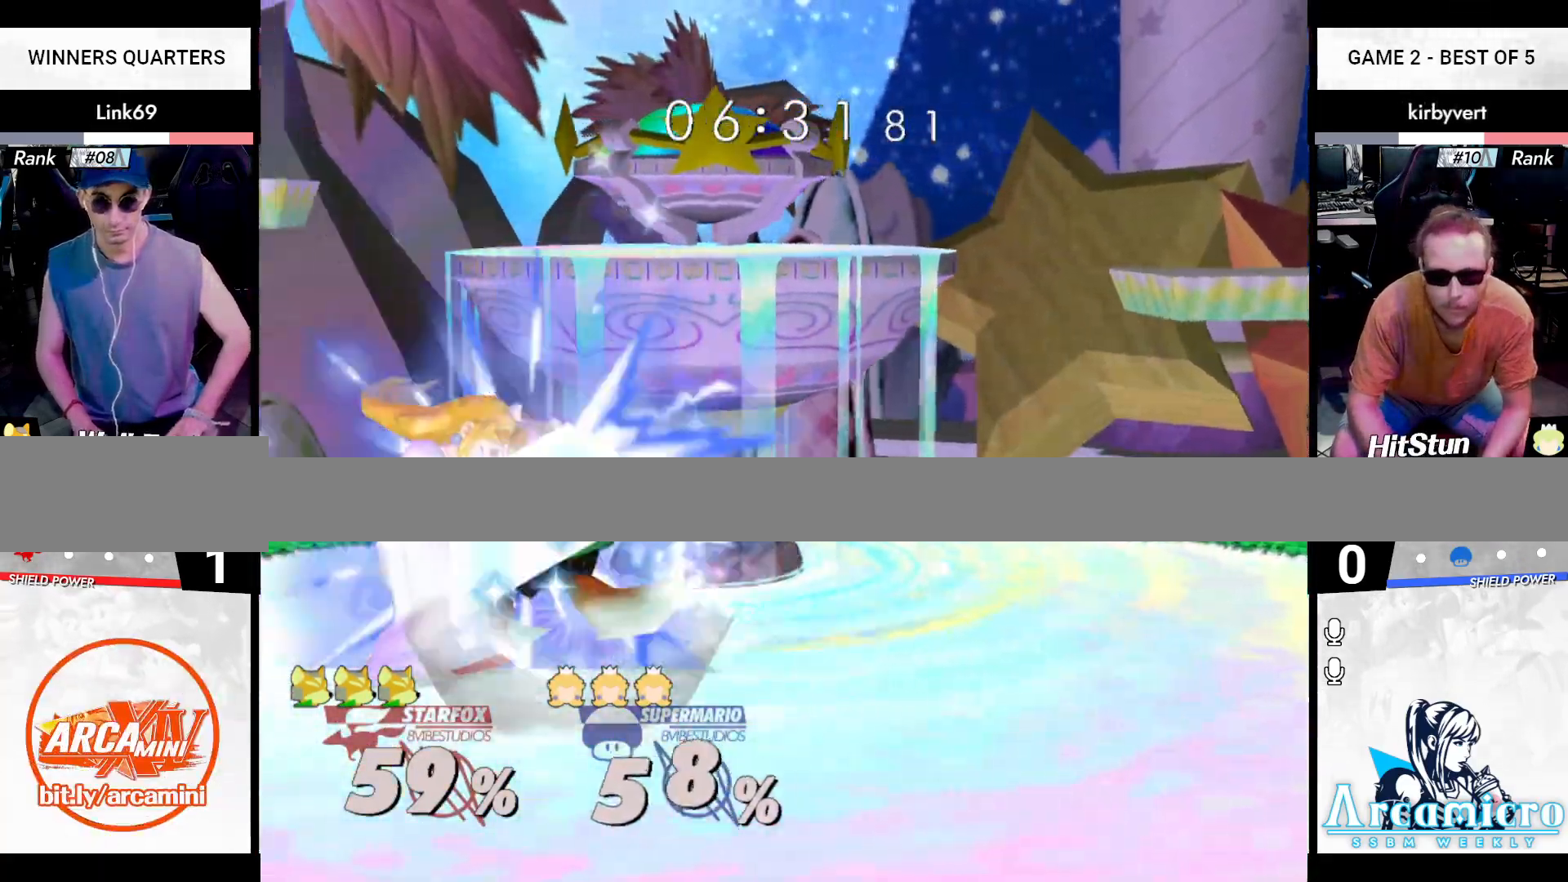
{"buttons": ["X"], "left_stick": "left", "right_stick": "center", "events": [[34, "left_stick", "down"], [84, "B", "down"], [167, "B", "up"], [234, "left_stick", "left"], [250, "X", "down"], [267, "R1", "down"], [317, "X", "up"], [351, "R1", "up"], [501, "X", "down"]]}
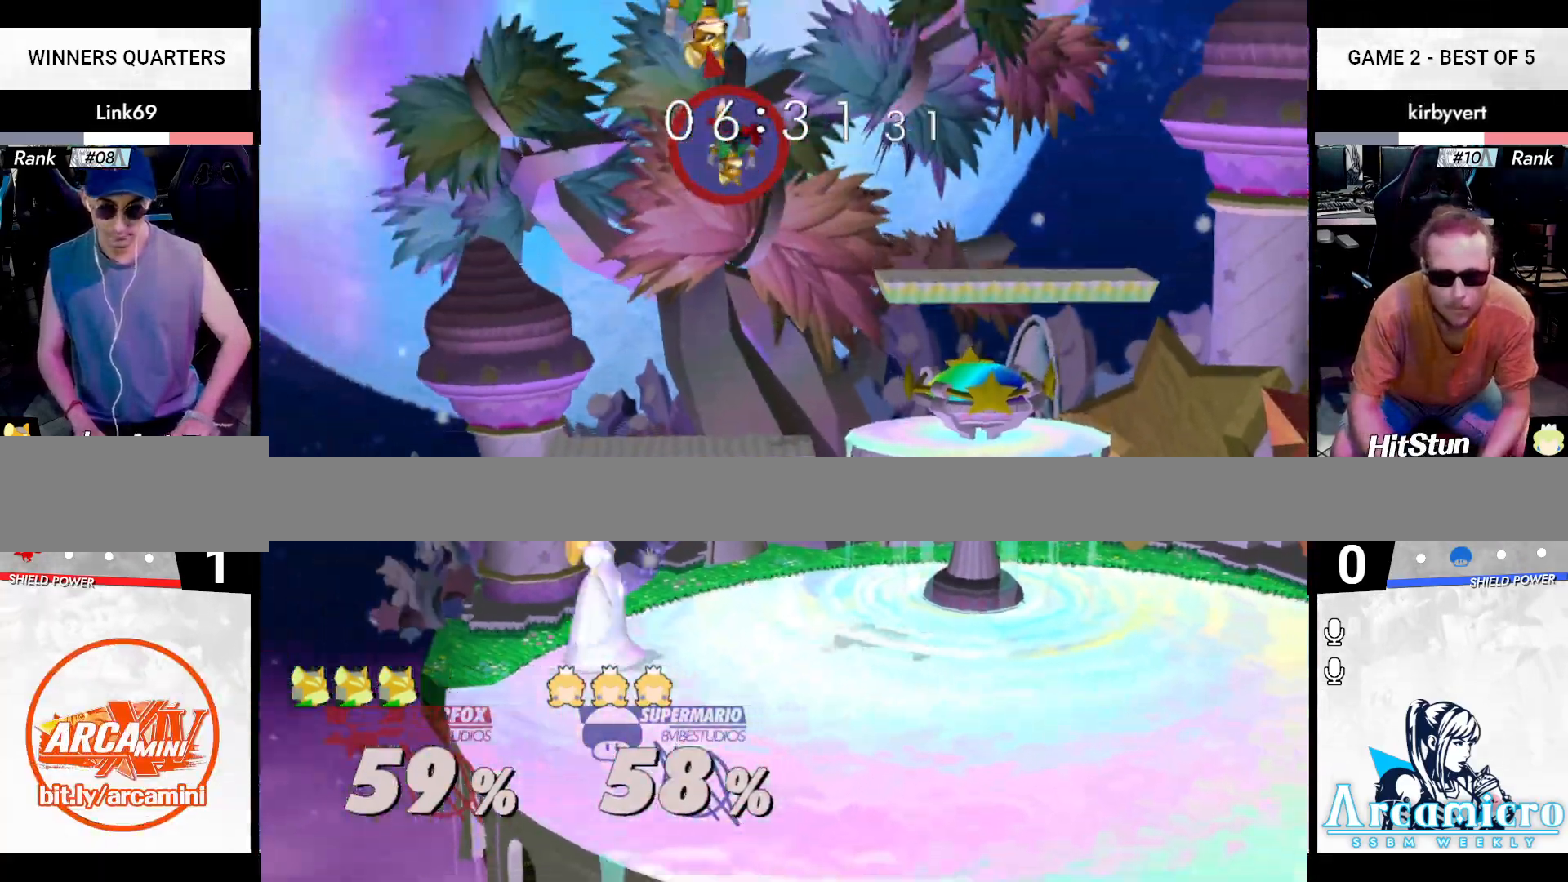
{"buttons": [], "left_stick": "down", "right_stick": "center", "events": [[16, "right_stick", "up"], [83, "X", "up"], [100, "right_stick", "center"], [183, "right_stick", "up"], [233, "left_stick", "right"], [367, "left_stick", "down"], [500, "right_stick", "center"]]}
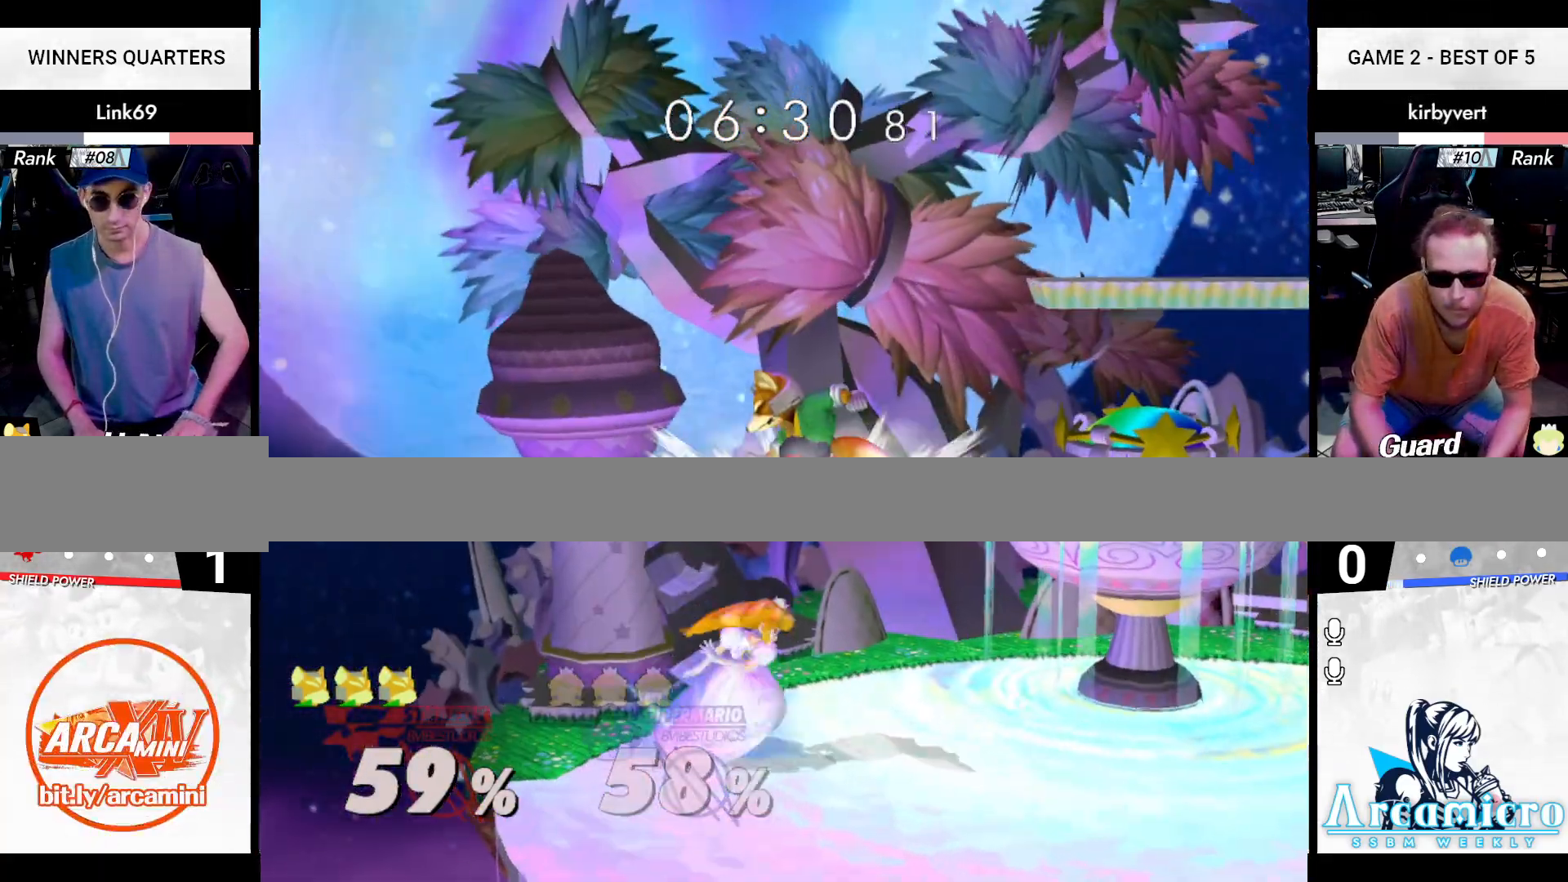
{"buttons": ["Z"], "left_stick": "down", "right_stick": "left", "events": [[67, "left_stick", "center"], [184, "left_stick", "right"], [367, "right_stick", "left"], [384, "left_stick", "down"], [467, "Z", "down"]]}
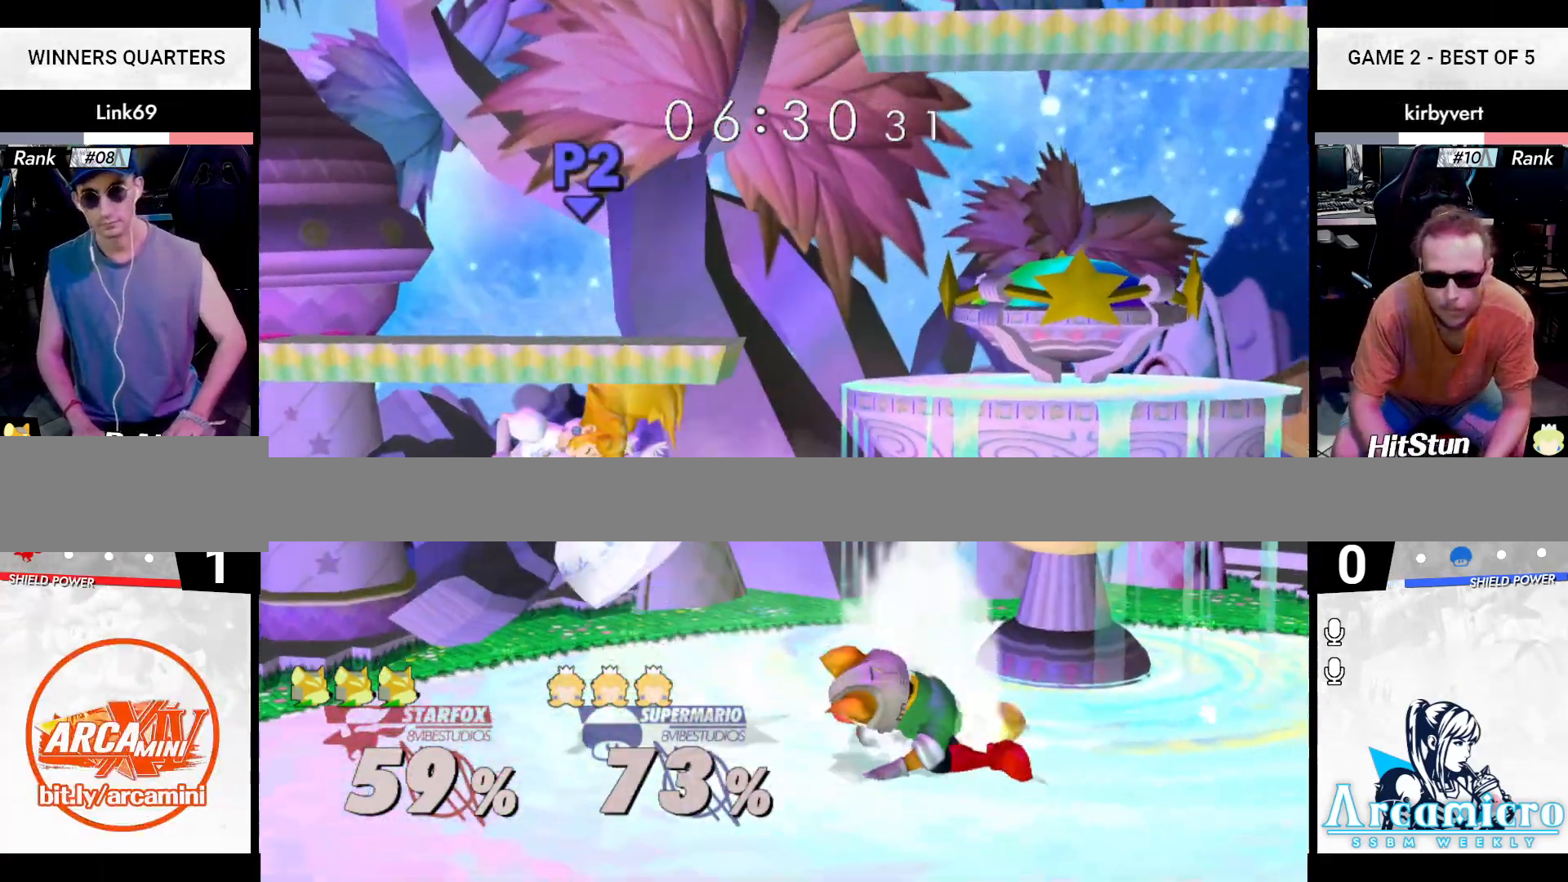
{"buttons": [], "left_stick": "left", "right_stick": "center", "events": [[33, "X", "down"], [133, "X", "up"], [133, "right_stick", "center"], [150, "Z", "up"], [150, "left_stick", "center"], [283, "left_stick", "left"]]}
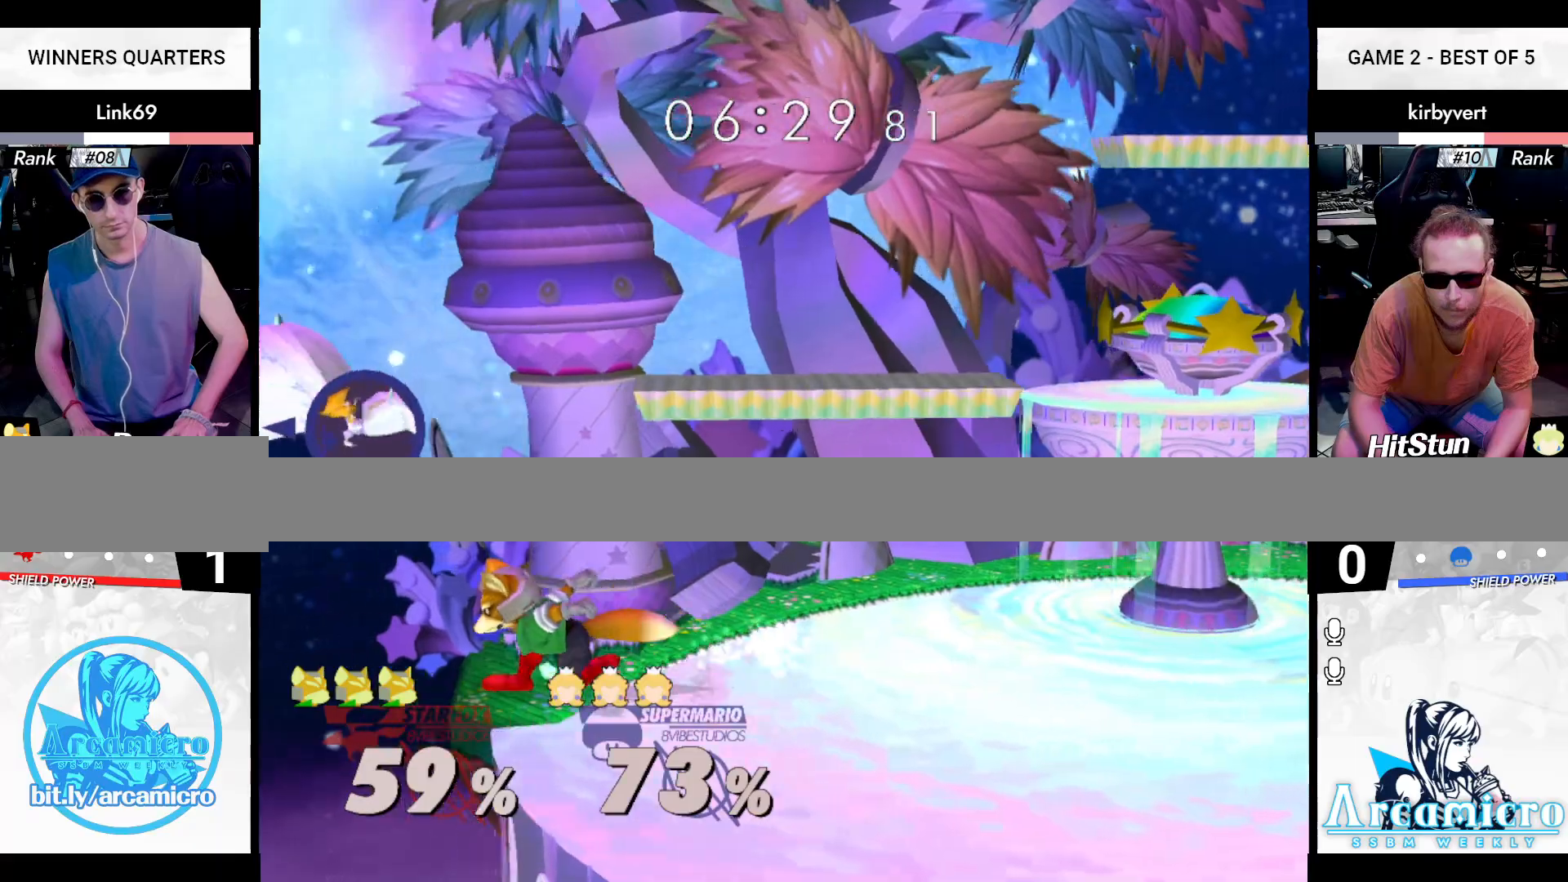
{"buttons": ["B", "X"], "left_stick": "right", "right_stick": "center", "events": [[200, "left_stick", "down"], [300, "B", "down"], [484, "X", "down"], [484, "left_stick", "right"]]}
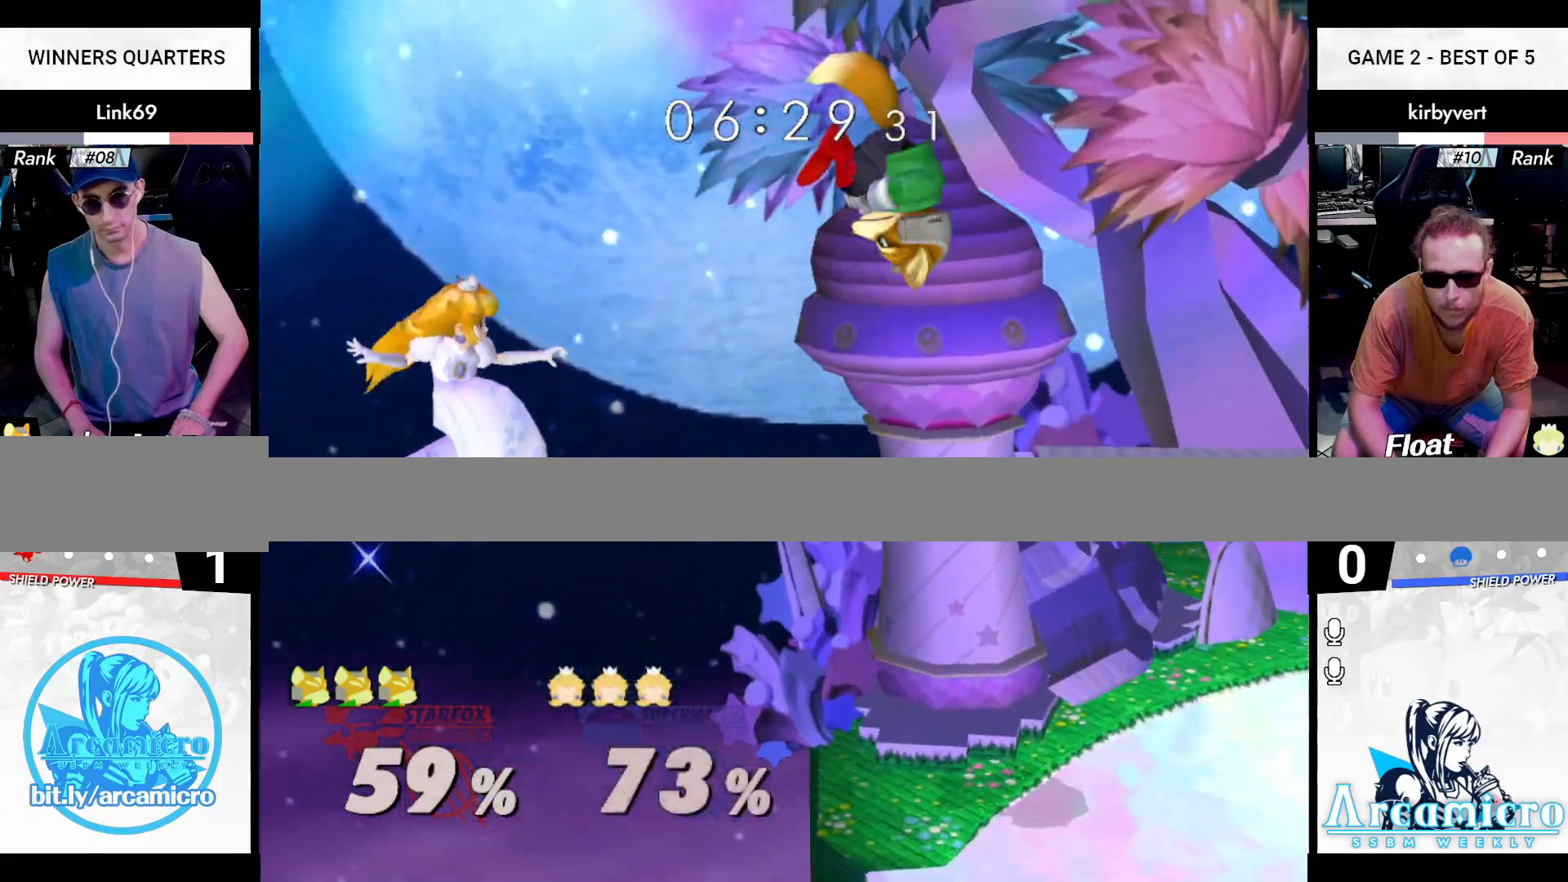
{"buttons": [], "left_stick": "right", "right_stick": "center", "events": [[367, "X", "up"], [467, "B", "up"]]}